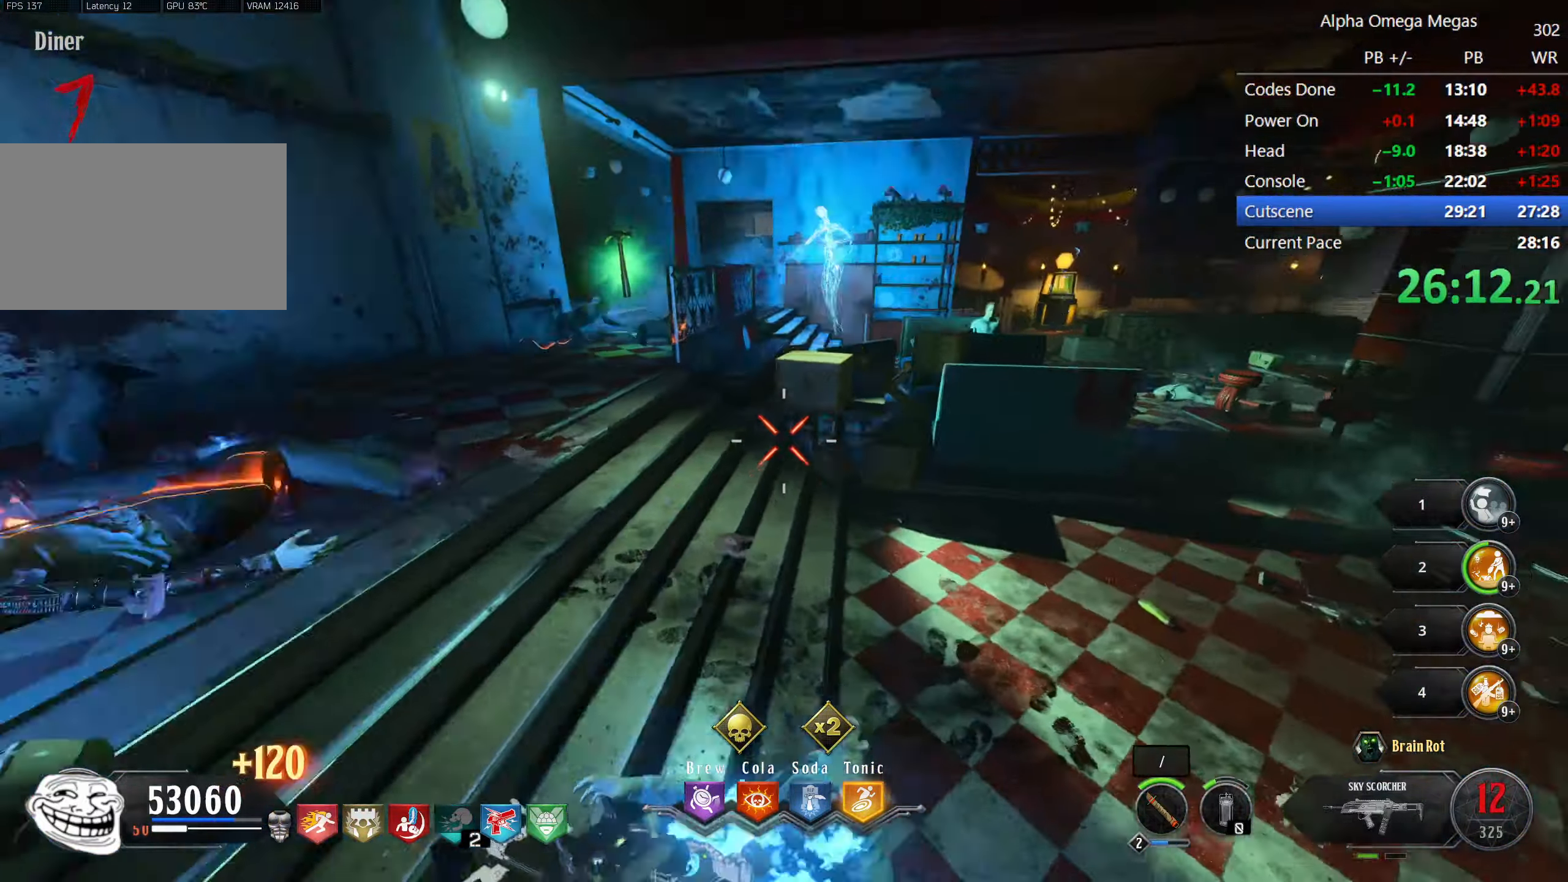
Gameplay with keyboard and mouse; each line is a JSON object with the keys and mouse buttons held at the frame after it. "events" lists presses ("down") and releases ("up") of "1", "2", "3", "4", "5", "a", "alt", "b", "c", "ctrl", "d", "e", "f", "g", "q", "r", "s", "shift", "space", "t", "tab", "tilde", "v", "w", "x", "z", "mouse_left", "mouse_wheel", "mouse_right", "mouse_mb4" and "mouse_mb5" between this image and that frame as [ms after this image, input, new state], when the widget could be followed in between. "mouse_left", "mouse_wheel", "mouse_right", "mouse_mb4", "mouse_mb5" = the "left", "wheel", "right", "mb4", "mb5" buttons of the "mouse" list. No other keys are recorded. "wheel" means that the mouse wheel is clicked or scrolled. Mouse movement is not recorded.
{"keys": ["d", "w"], "mouse": []}
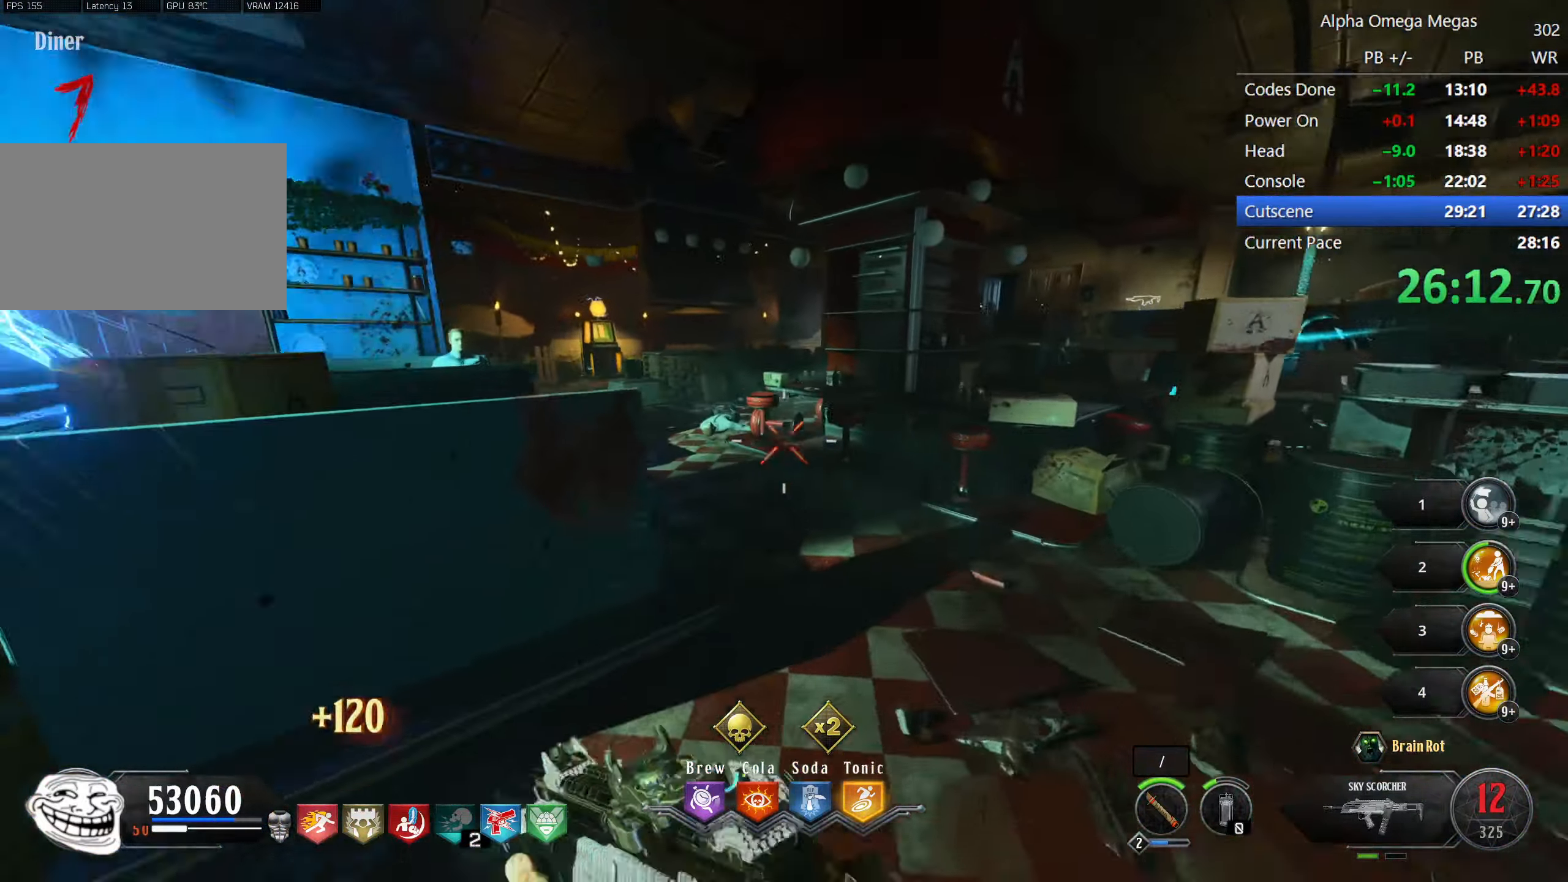
{"keys": ["w"], "mouse": [], "events": [[33, "w", "up"], [200, "w", "down"], [233, "d", "up"]]}
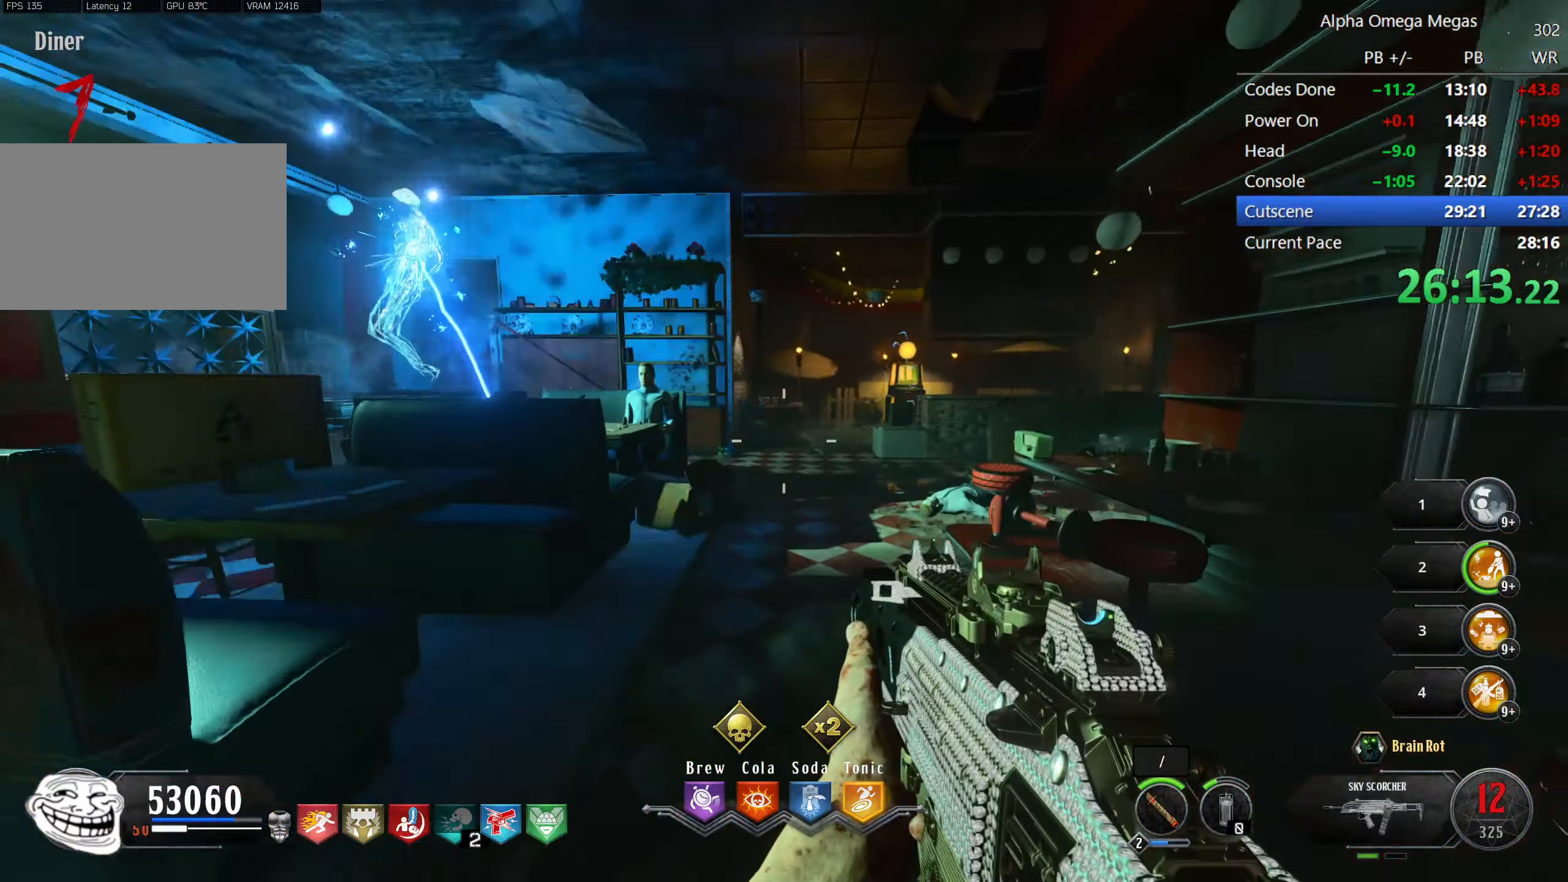
{"keys": ["w"], "mouse": [], "events": [[116, "w", "up"], [216, "a", "down"], [350, "w", "down"], [400, "a", "up"]]}
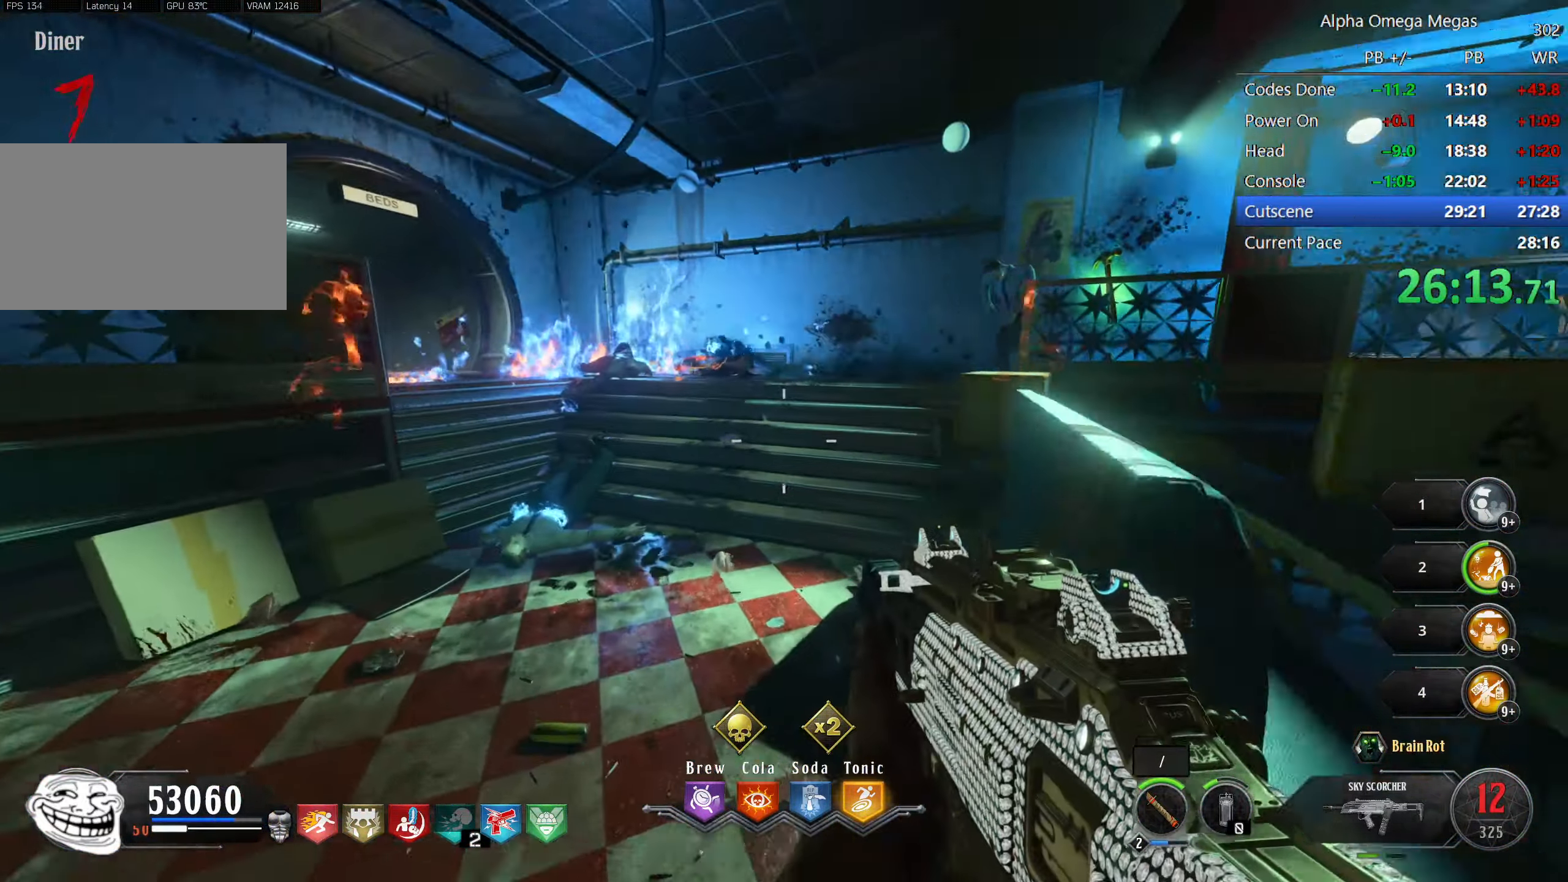
{"keys": ["w"], "mouse": ["left"], "events": [[350, "mouse_left", "down"]]}
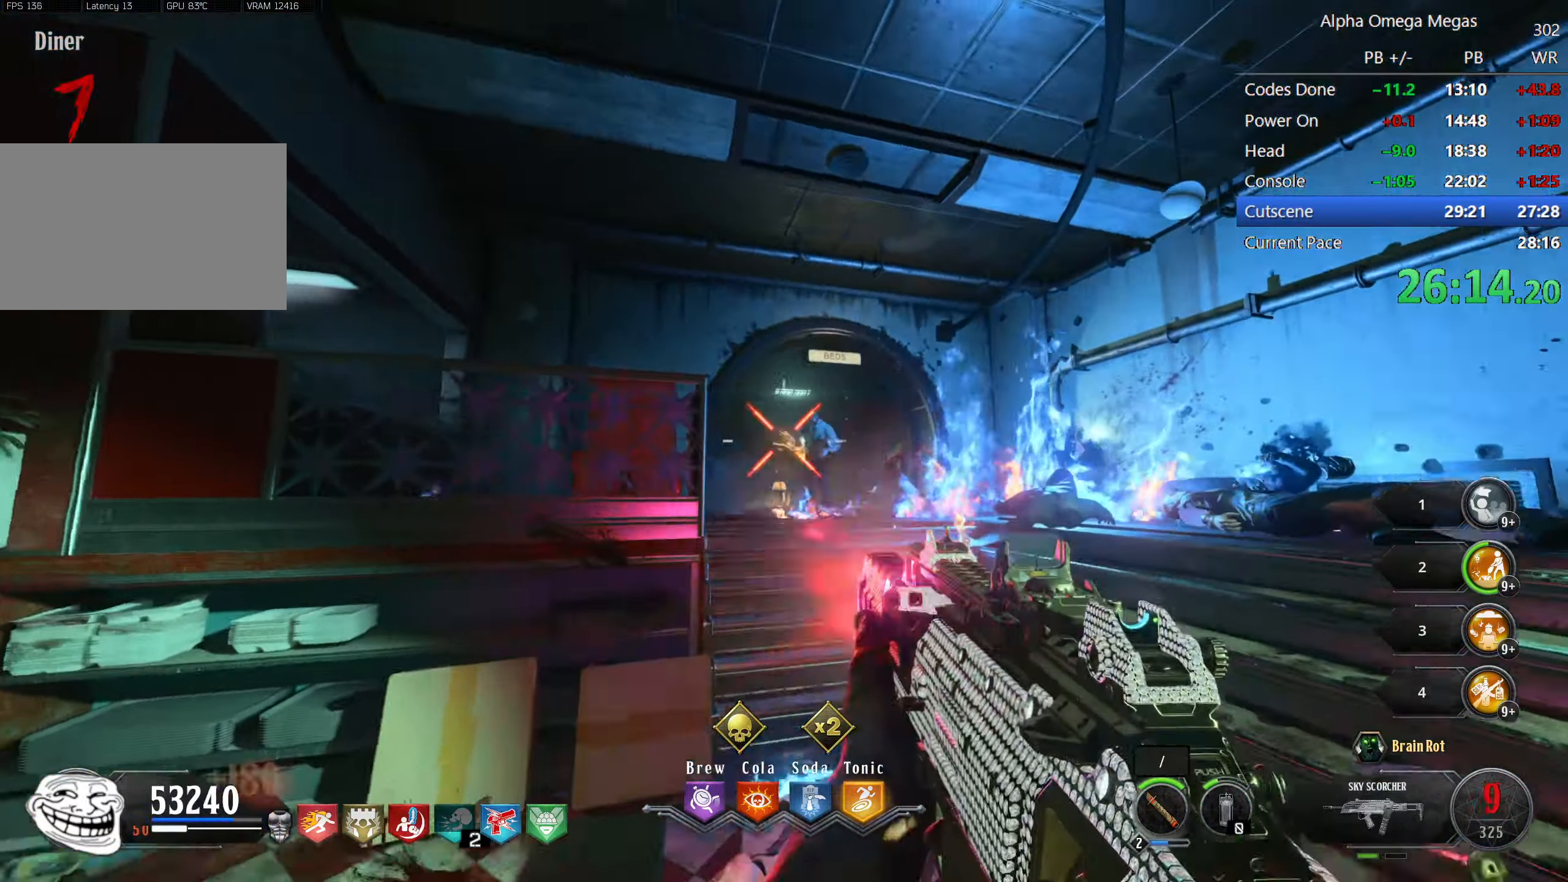
{"keys": ["shift", "w"], "mouse": [], "events": [[333, "mouse_left", "up"], [333, "shift", "down"]]}
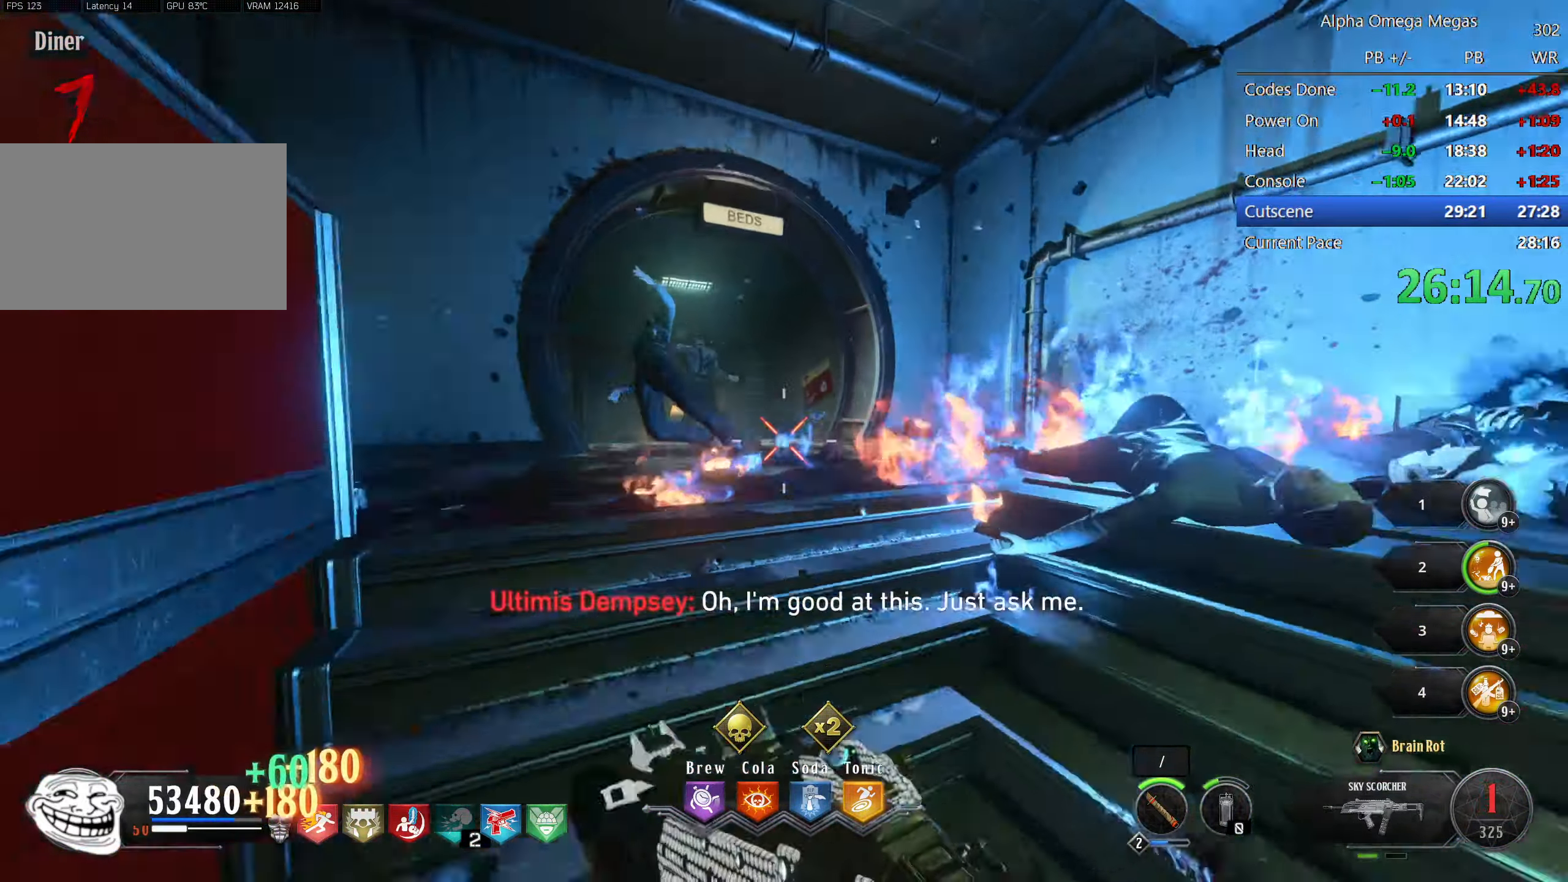
{"keys": ["a", "shift", "w"], "mouse": [], "events": [[166, "a", "down"]]}
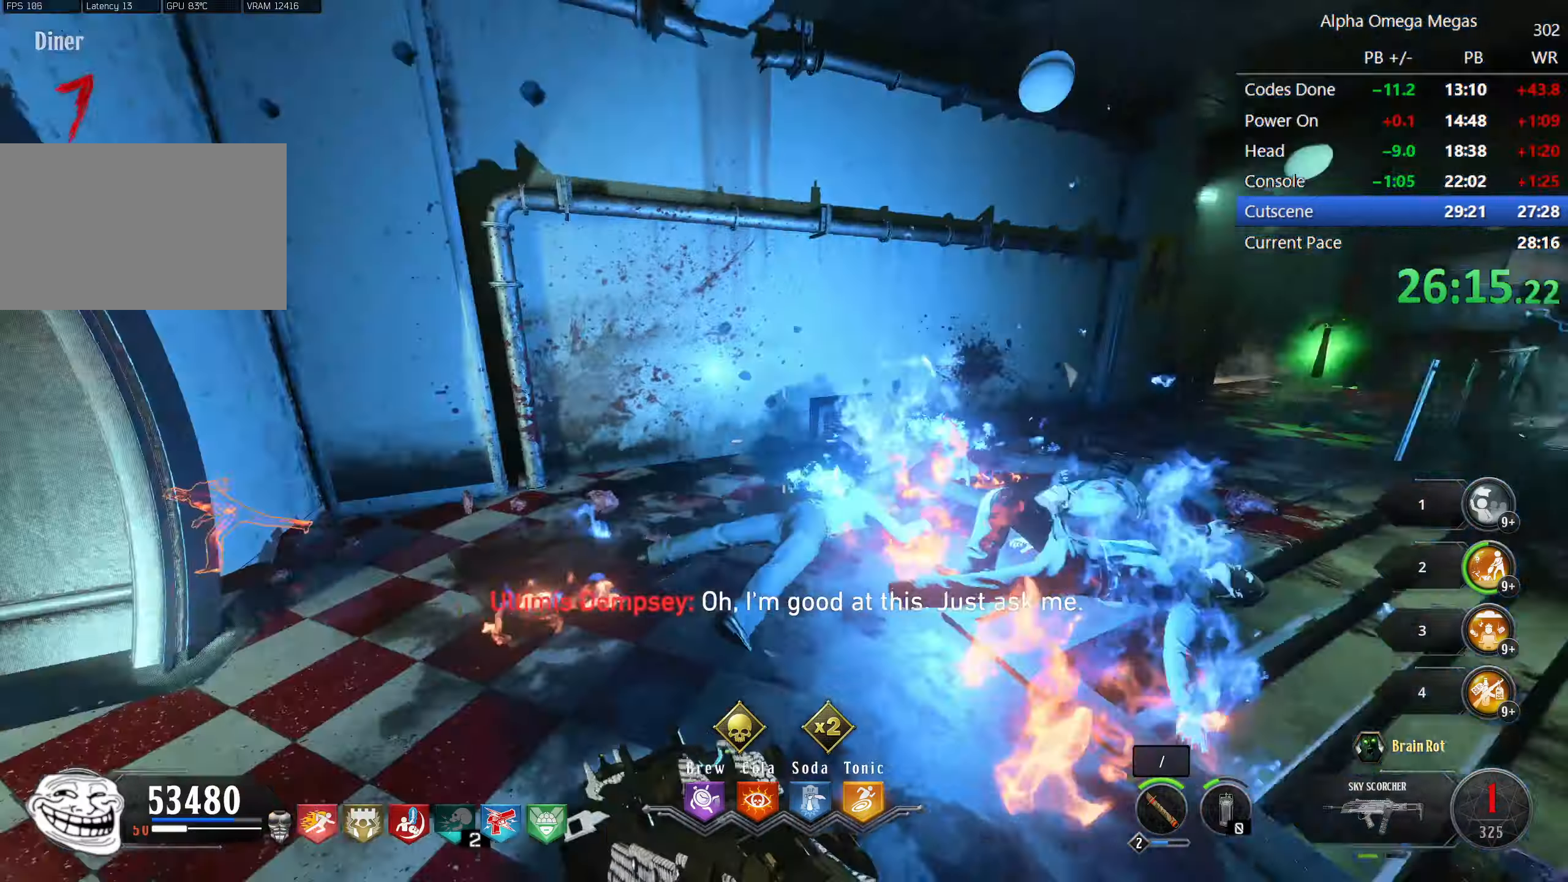
{"keys": ["d"], "mouse": ["left"], "events": [[267, "a", "up"], [350, "shift", "up"], [350, "w", "up"], [367, "d", "down"], [500, "mouse_left", "down"]]}
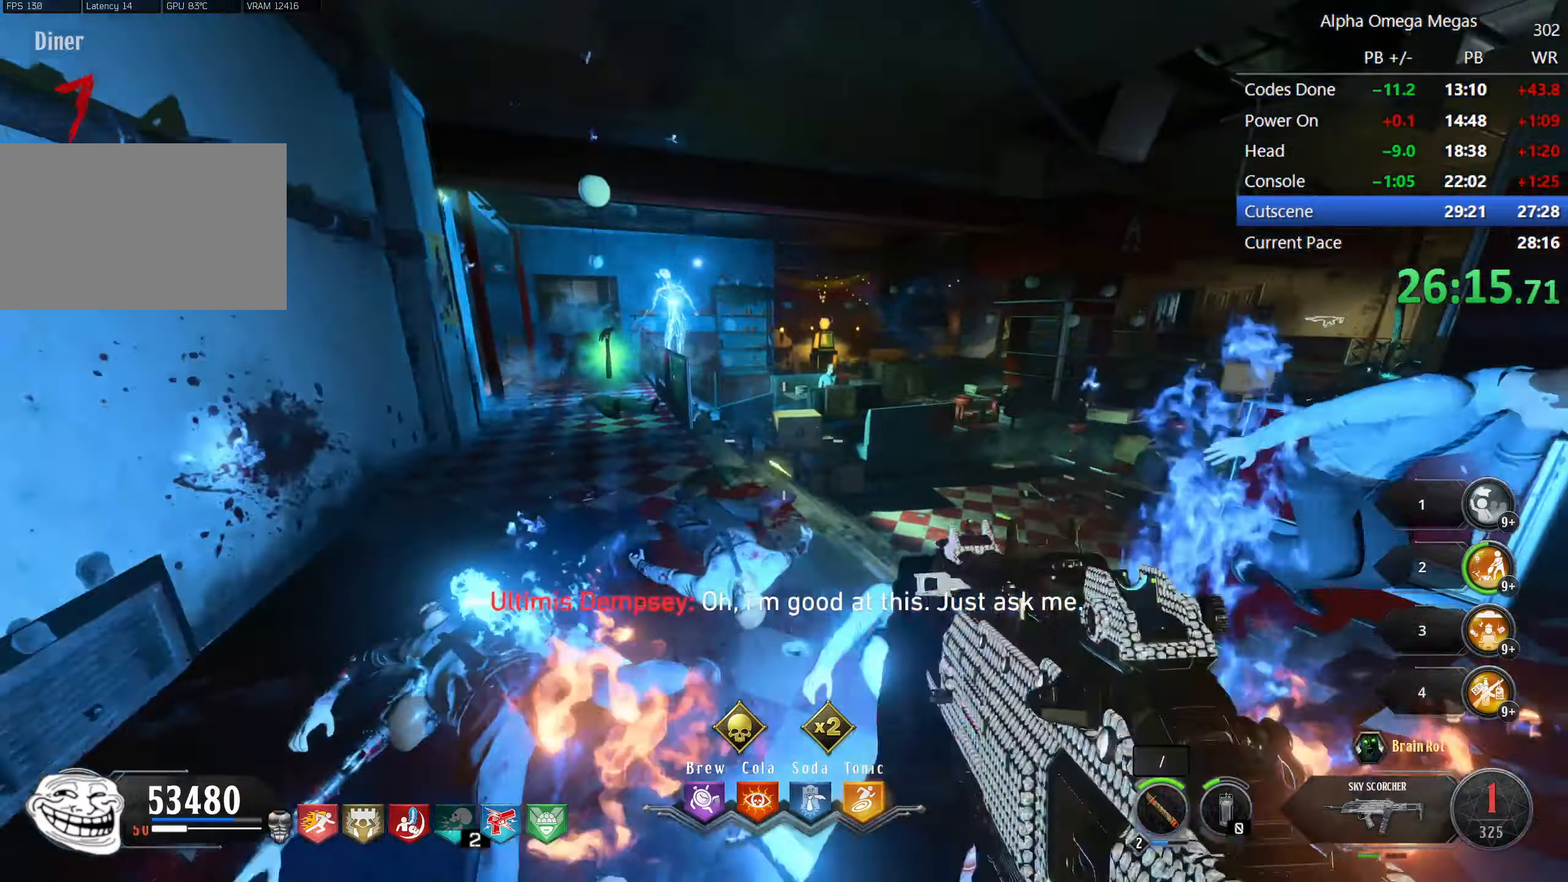
{"keys": ["a", "shift", "w"], "mouse": [], "events": [[250, "d", "up"], [250, "w", "down"], [333, "a", "down"], [333, "shift", "down"], [500, "mouse_left", "up"]]}
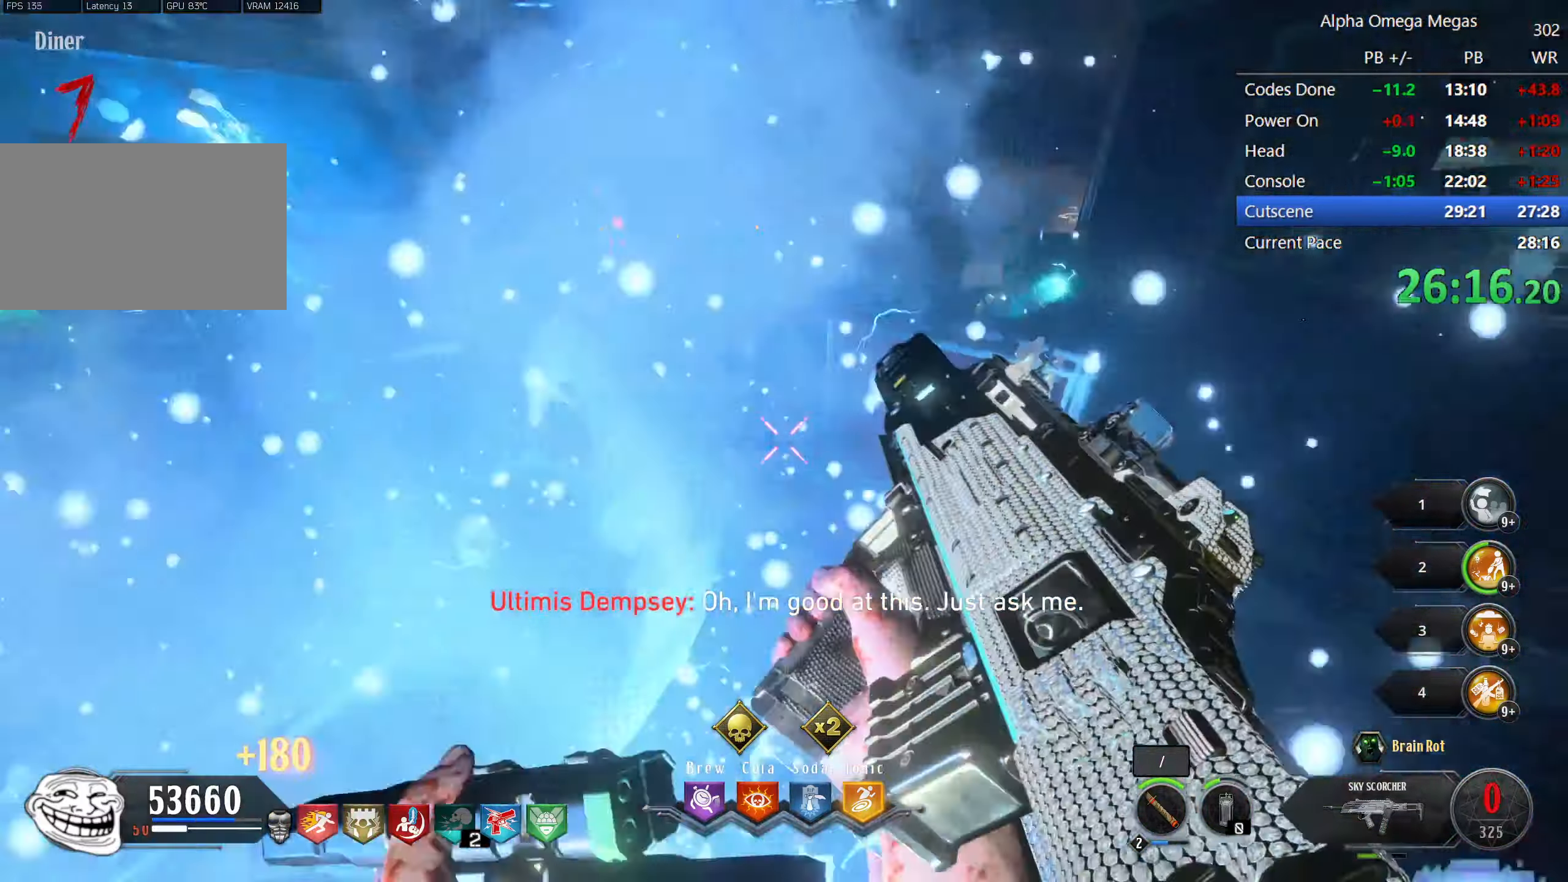
{"keys": ["d", "shift", "w"], "mouse": [], "events": [[167, "a", "up"], [267, "d", "down"]]}
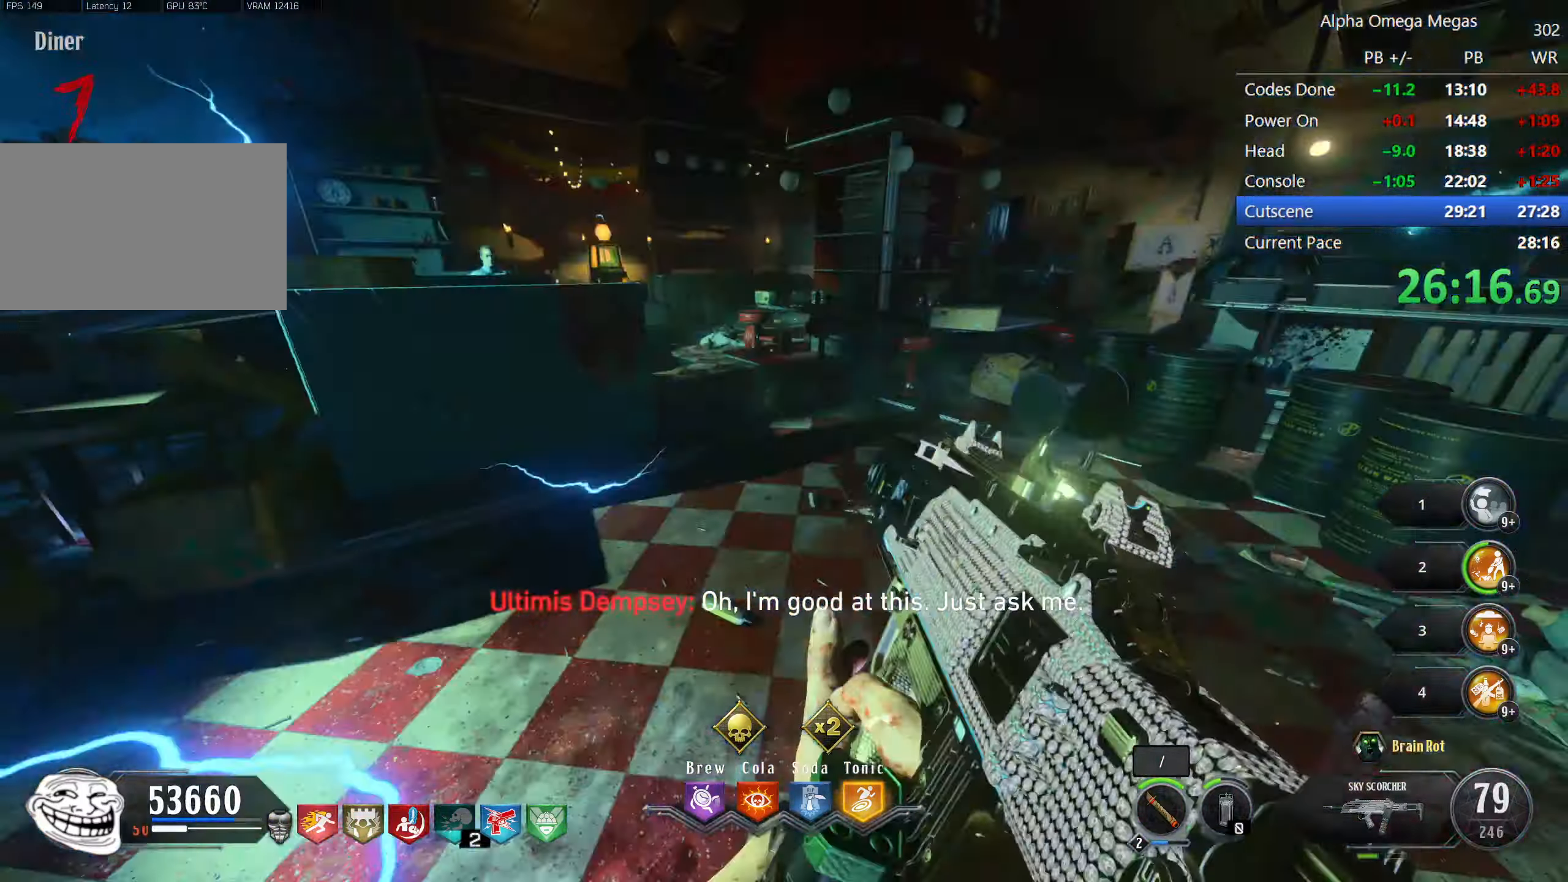
{"keys": ["shift", "w"], "mouse": [], "events": [[400, "d", "up"]]}
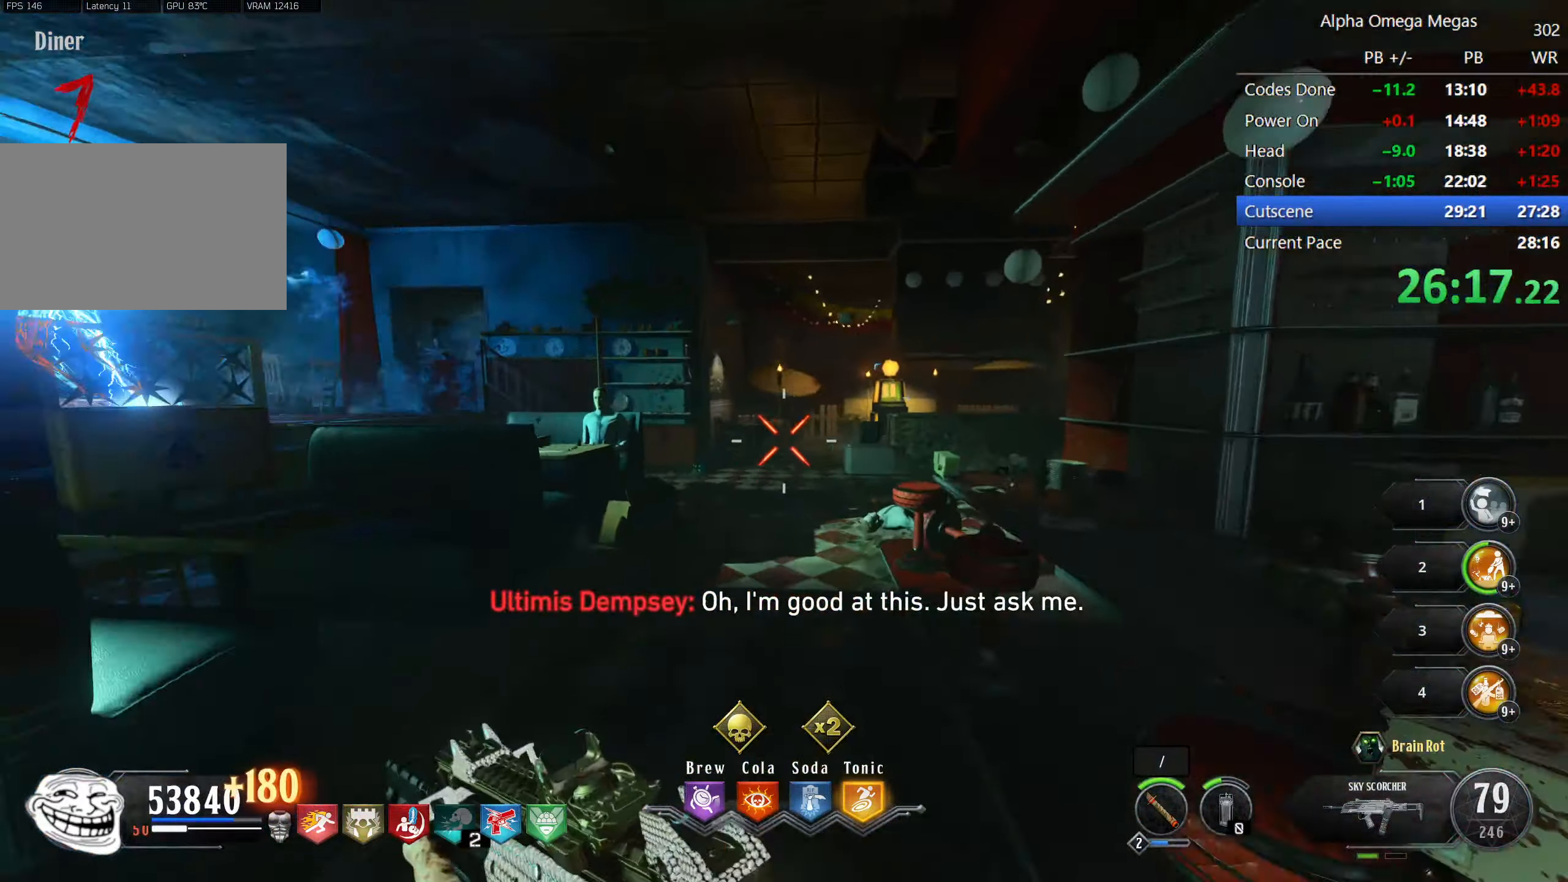
{"keys": ["a", "shift", "w"], "mouse": [], "events": [[250, "d", "down"], [300, "shift", "up"], [300, "w", "up"], [433, "a", "down"], [433, "d", "up"], [433, "shift", "down"], [467, "w", "down"]]}
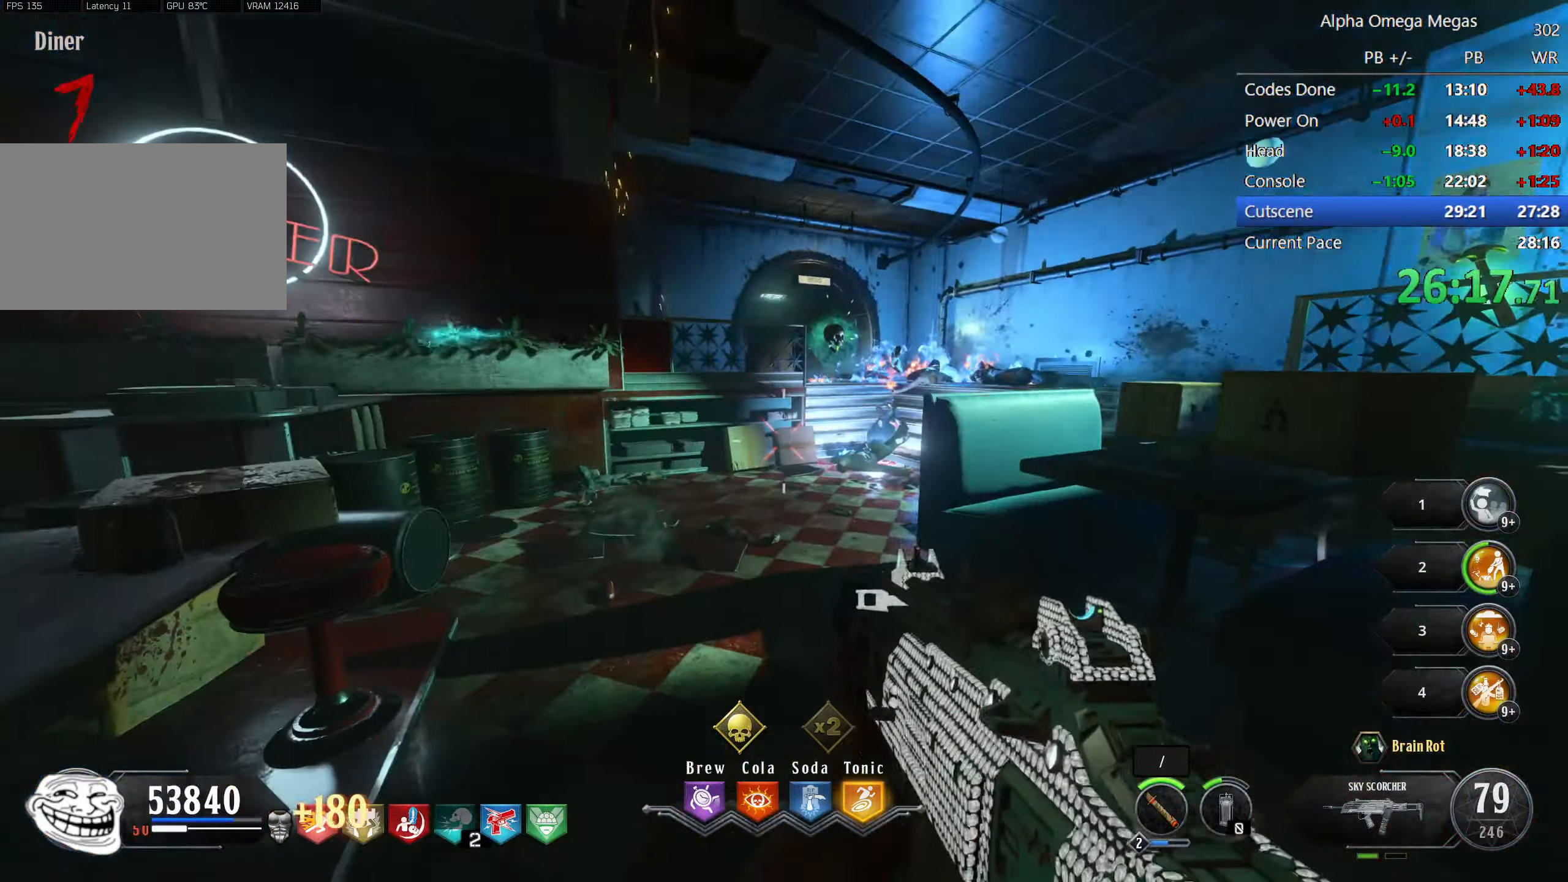
{"keys": ["shift", "w"], "mouse": [], "events": [[117, "a", "up"], [217, "e", "down"], [350, "e", "up"]]}
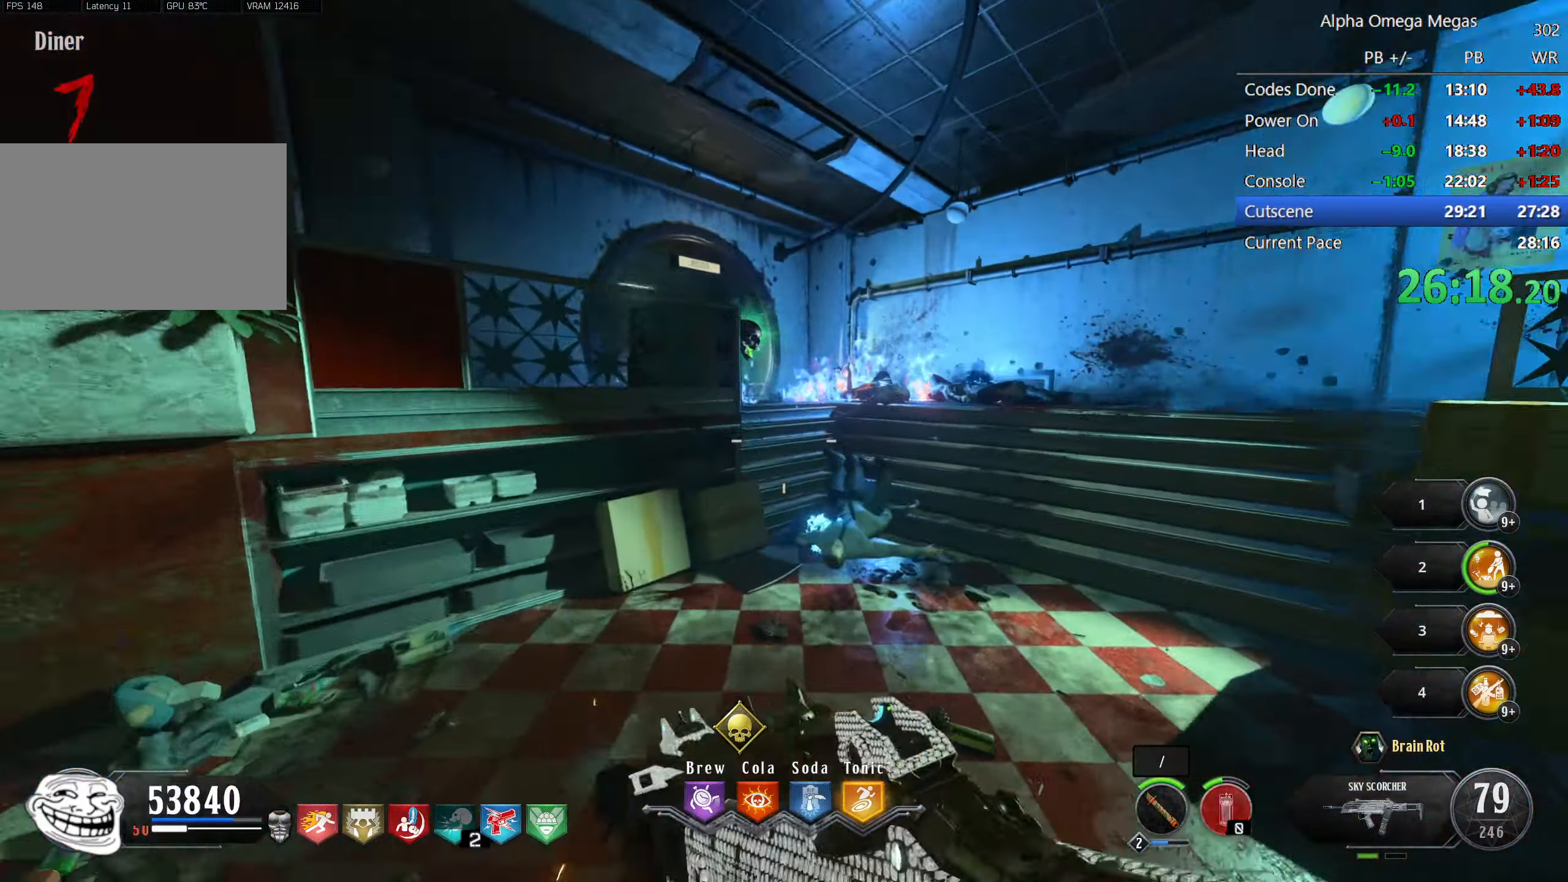
{"keys": ["shift", "w"], "mouse": [], "events": [[33, "d", "down"], [233, "d", "up"]]}
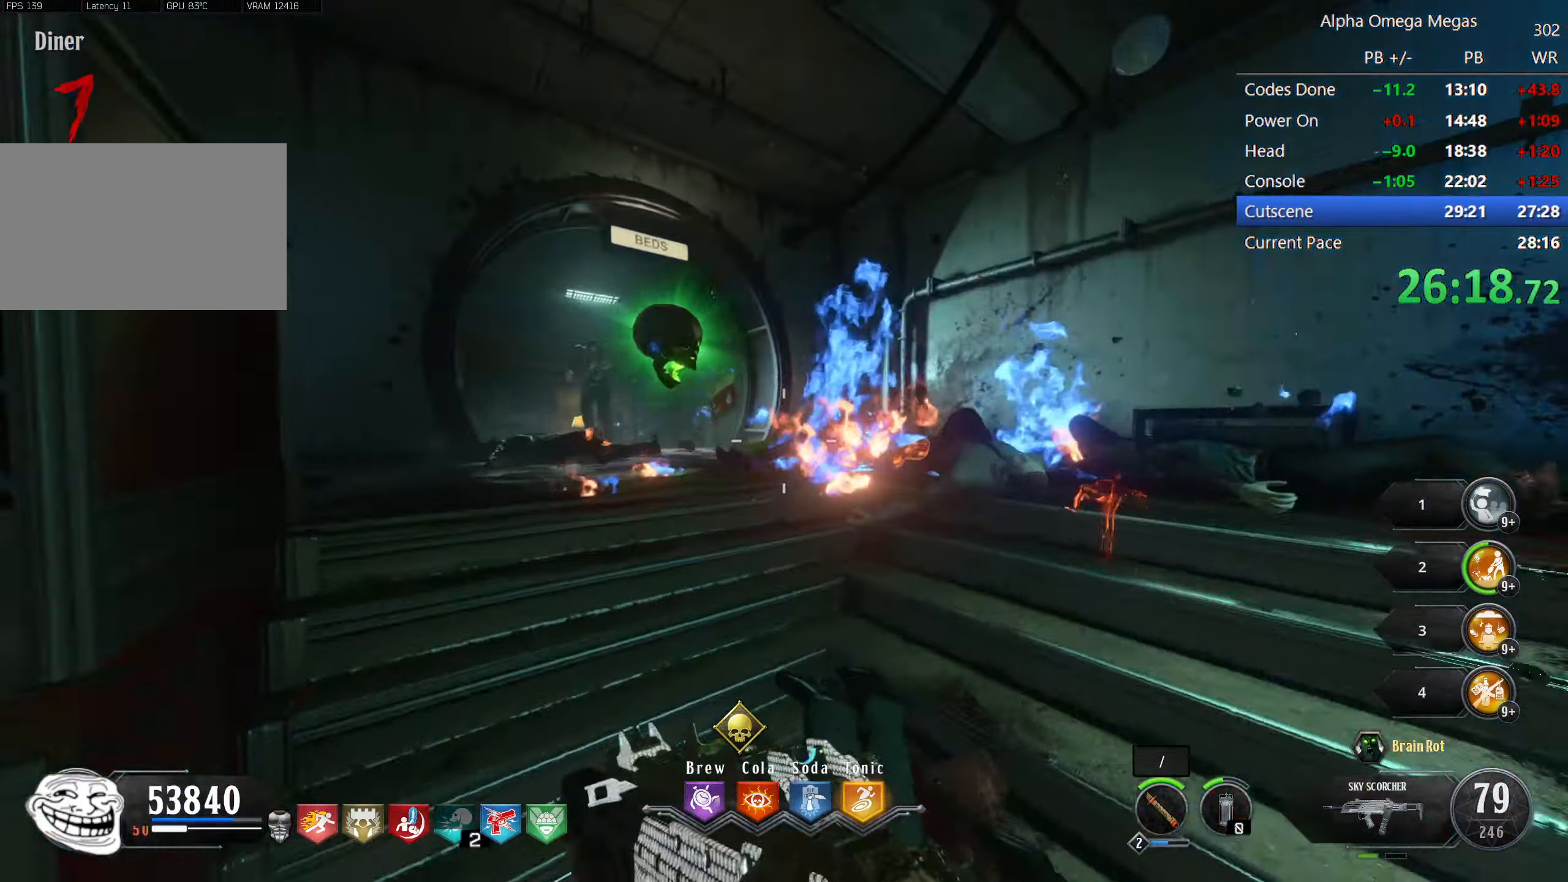
{"keys": ["d", "shift", "w"], "mouse": [], "events": [[150, "a", "down"], [333, "a", "up"], [383, "d", "down"]]}
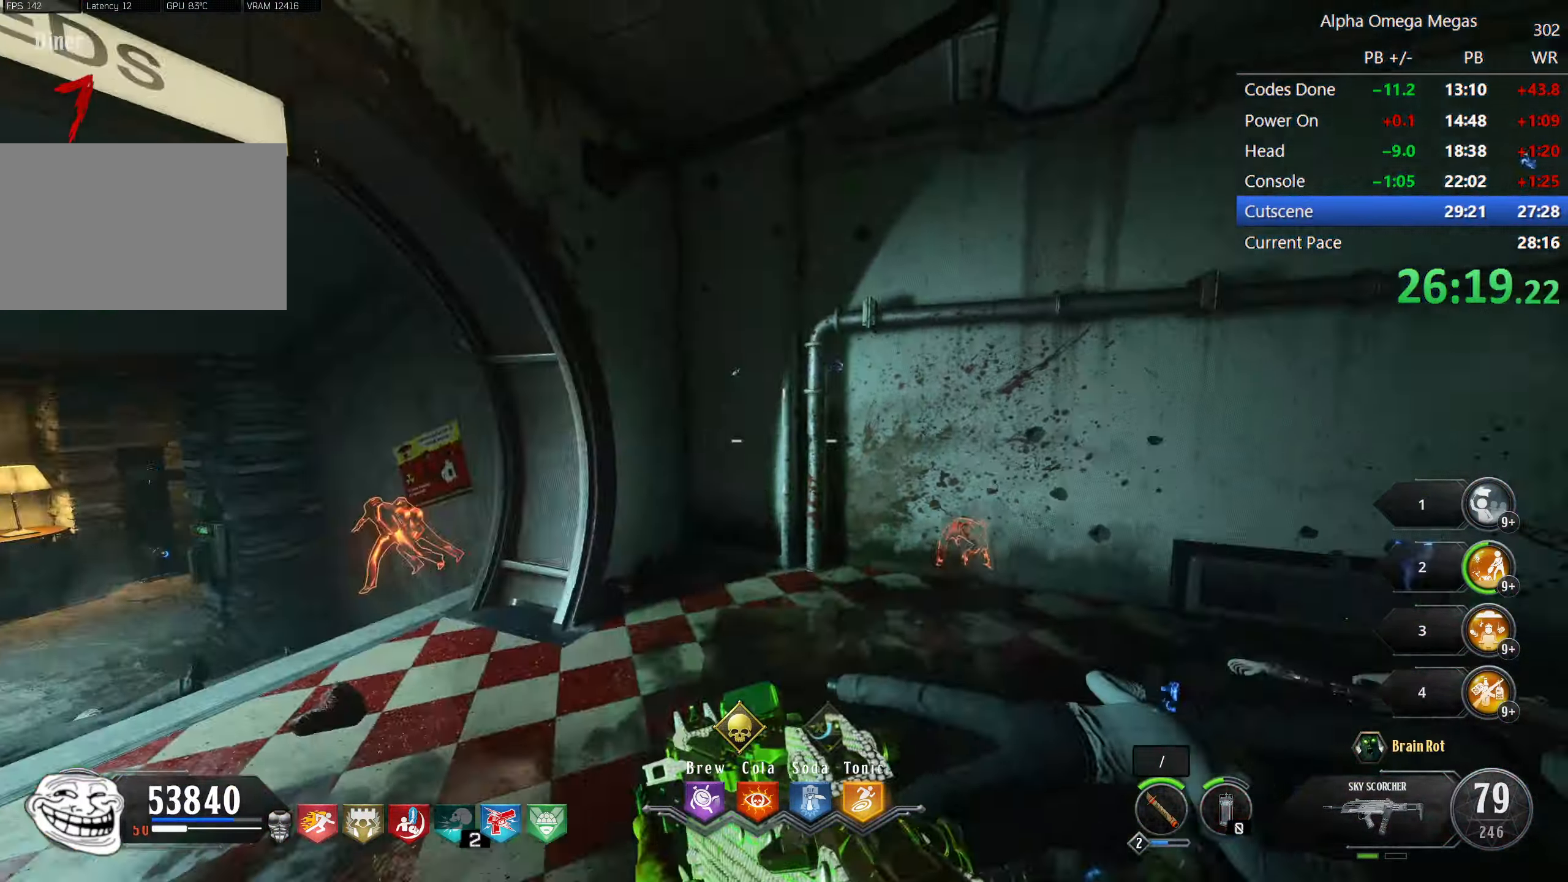
{"keys": ["d", "shift", "w"], "mouse": [], "events": []}
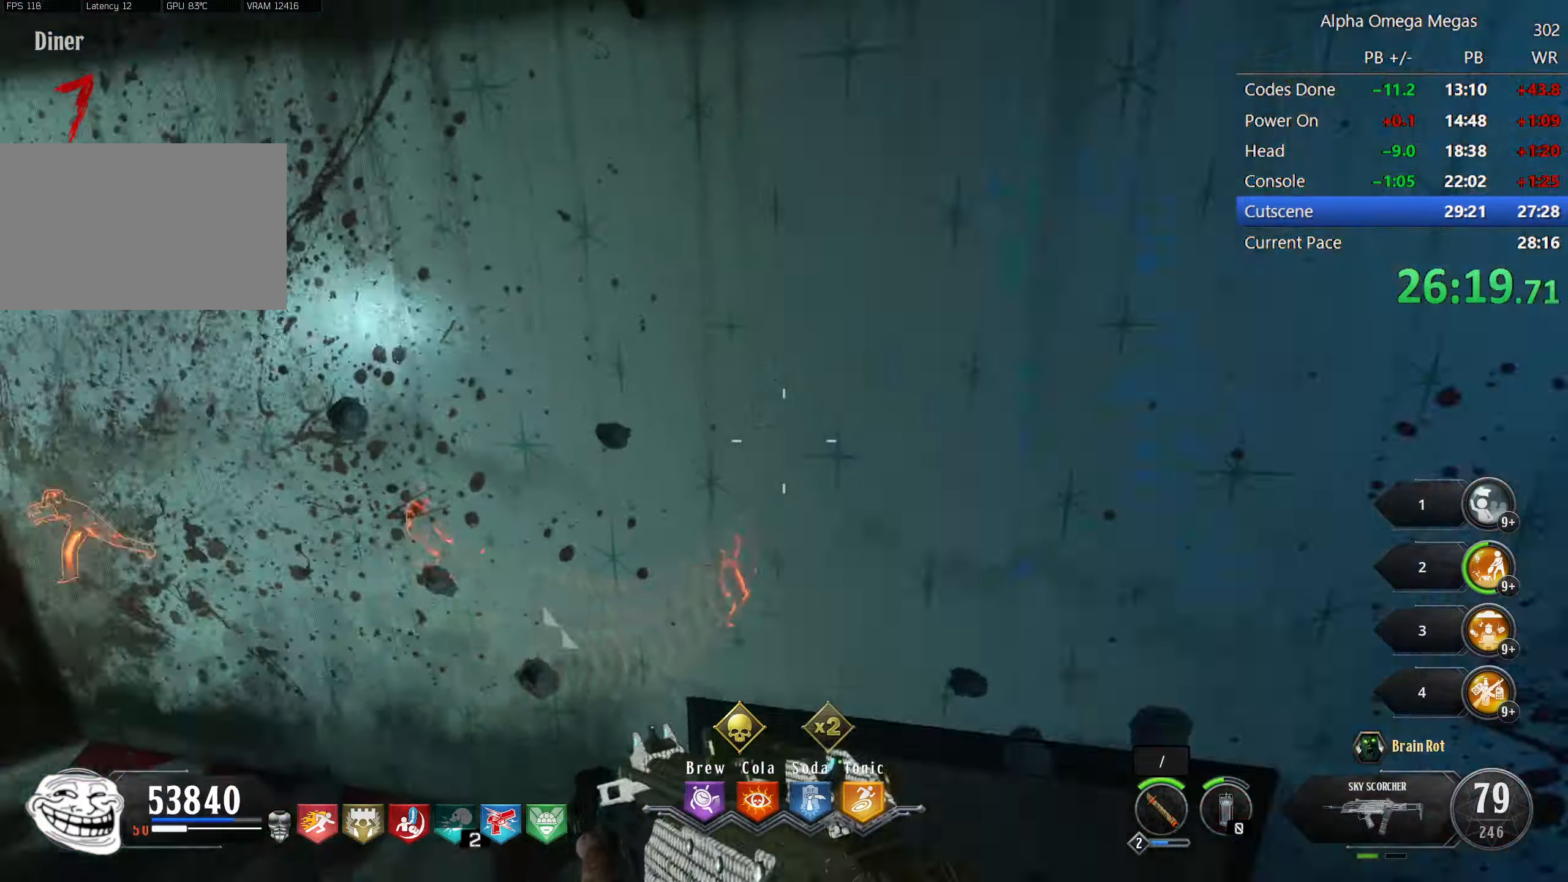
{"keys": ["d"], "mouse": ["left"], "events": [[33, "shift", "up"], [183, "d", "up"], [233, "mouse_left", "down"], [233, "w", "up"], [367, "a", "down"], [467, "a", "up"], [500, "d", "down"]]}
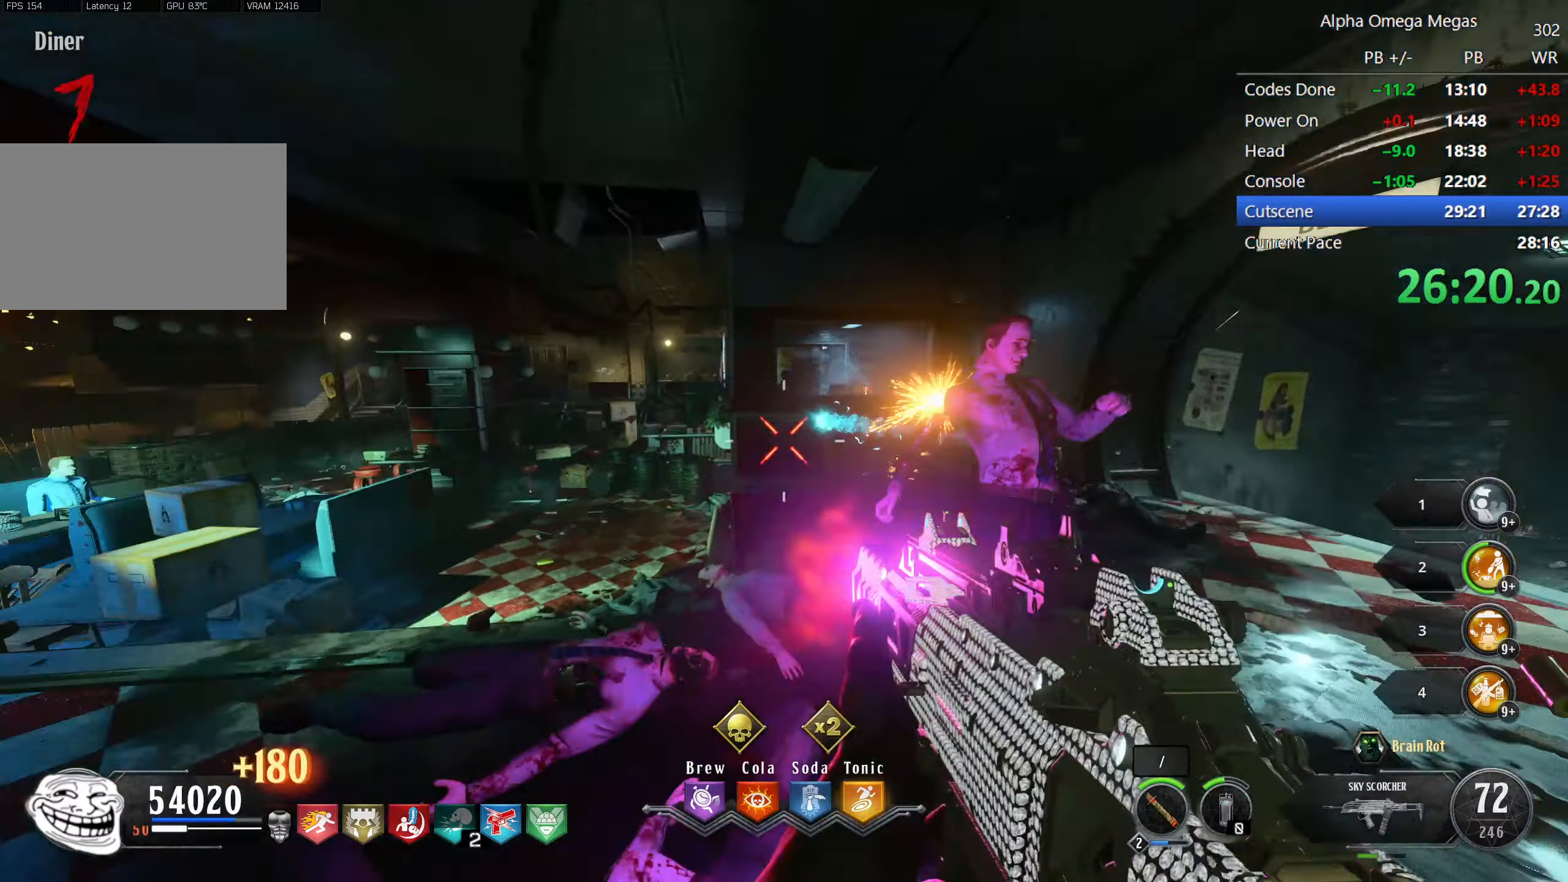
{"keys": ["d", "shift", "w"], "mouse": [], "events": [[150, "mouse_left", "up"], [334, "shift", "down"], [334, "w", "down"]]}
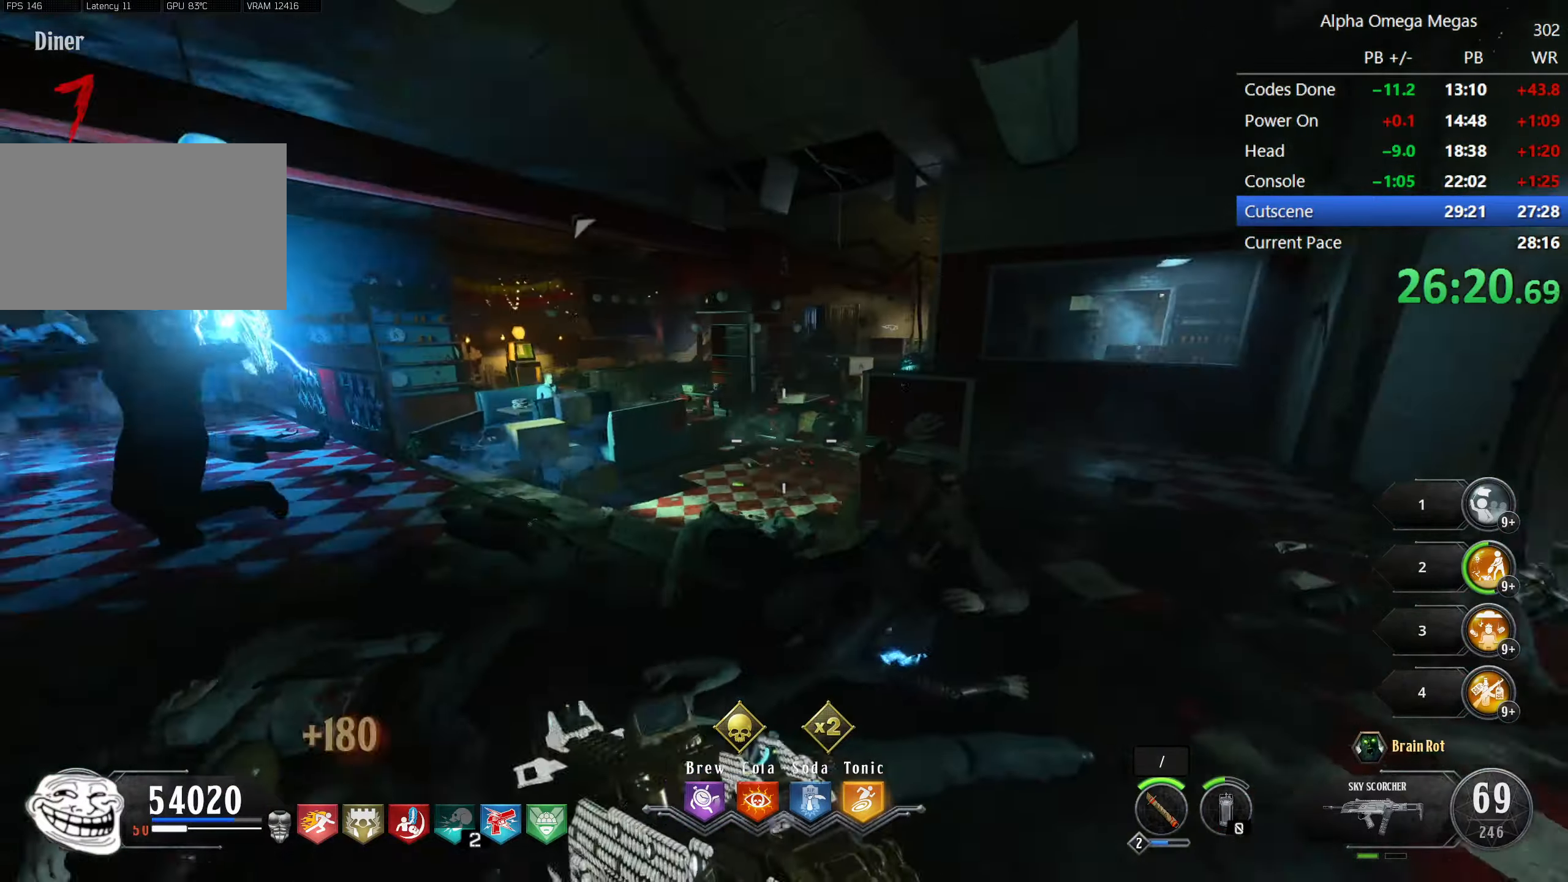
{"keys": ["shift", "w"], "mouse": [], "events": [[167, "d", "up"], [267, "tilde", "down"], [350, "a", "down"], [350, "tilde", "up"], [400, "a", "up"]]}
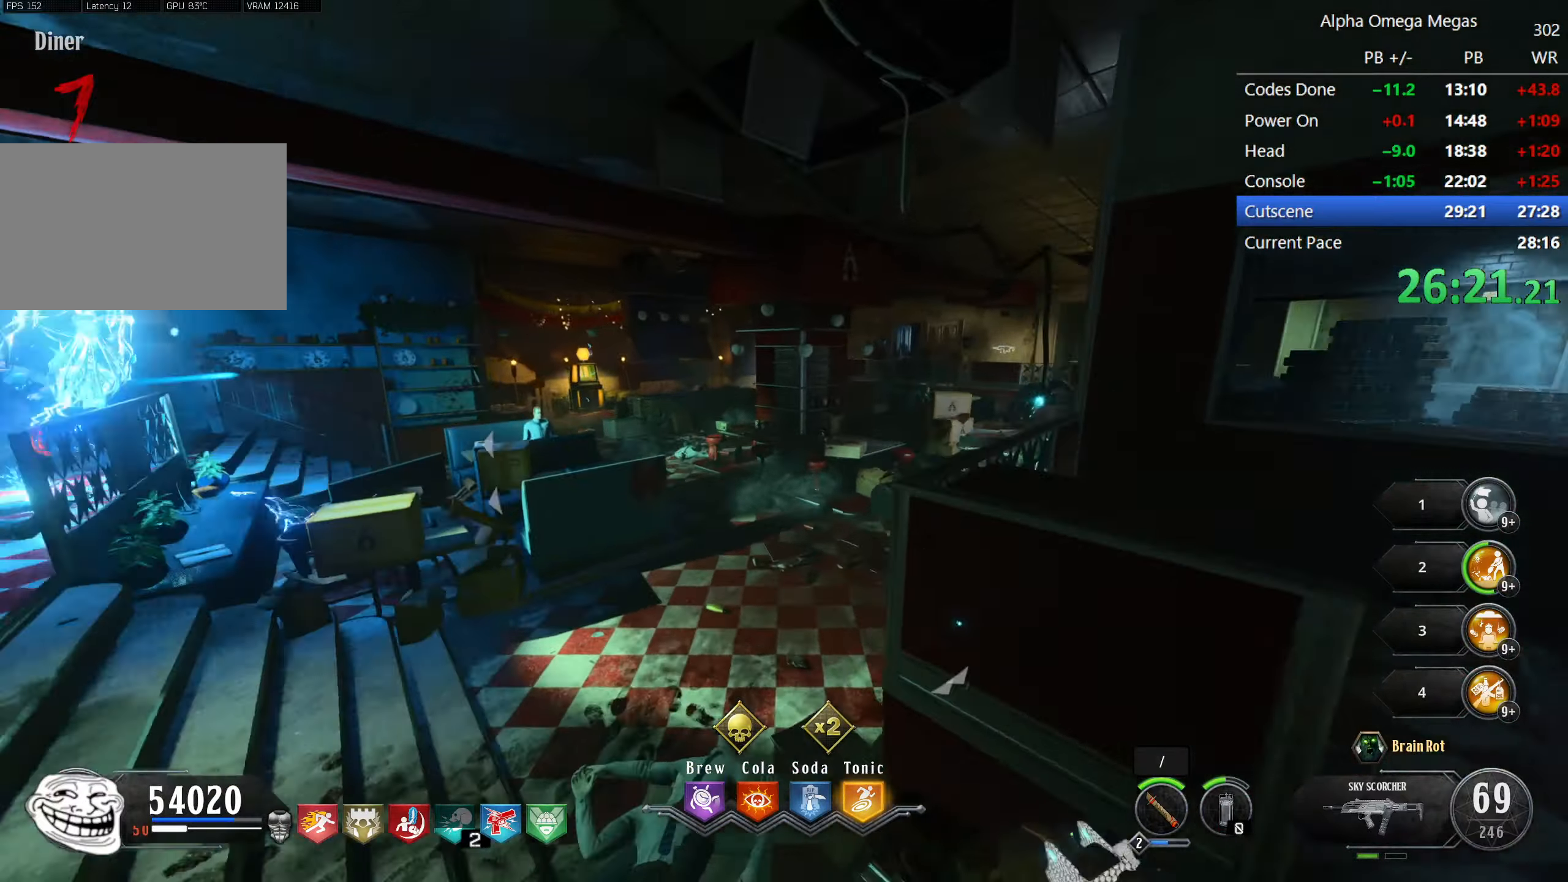
{"keys": ["shift", "w"], "mouse": [], "events": []}
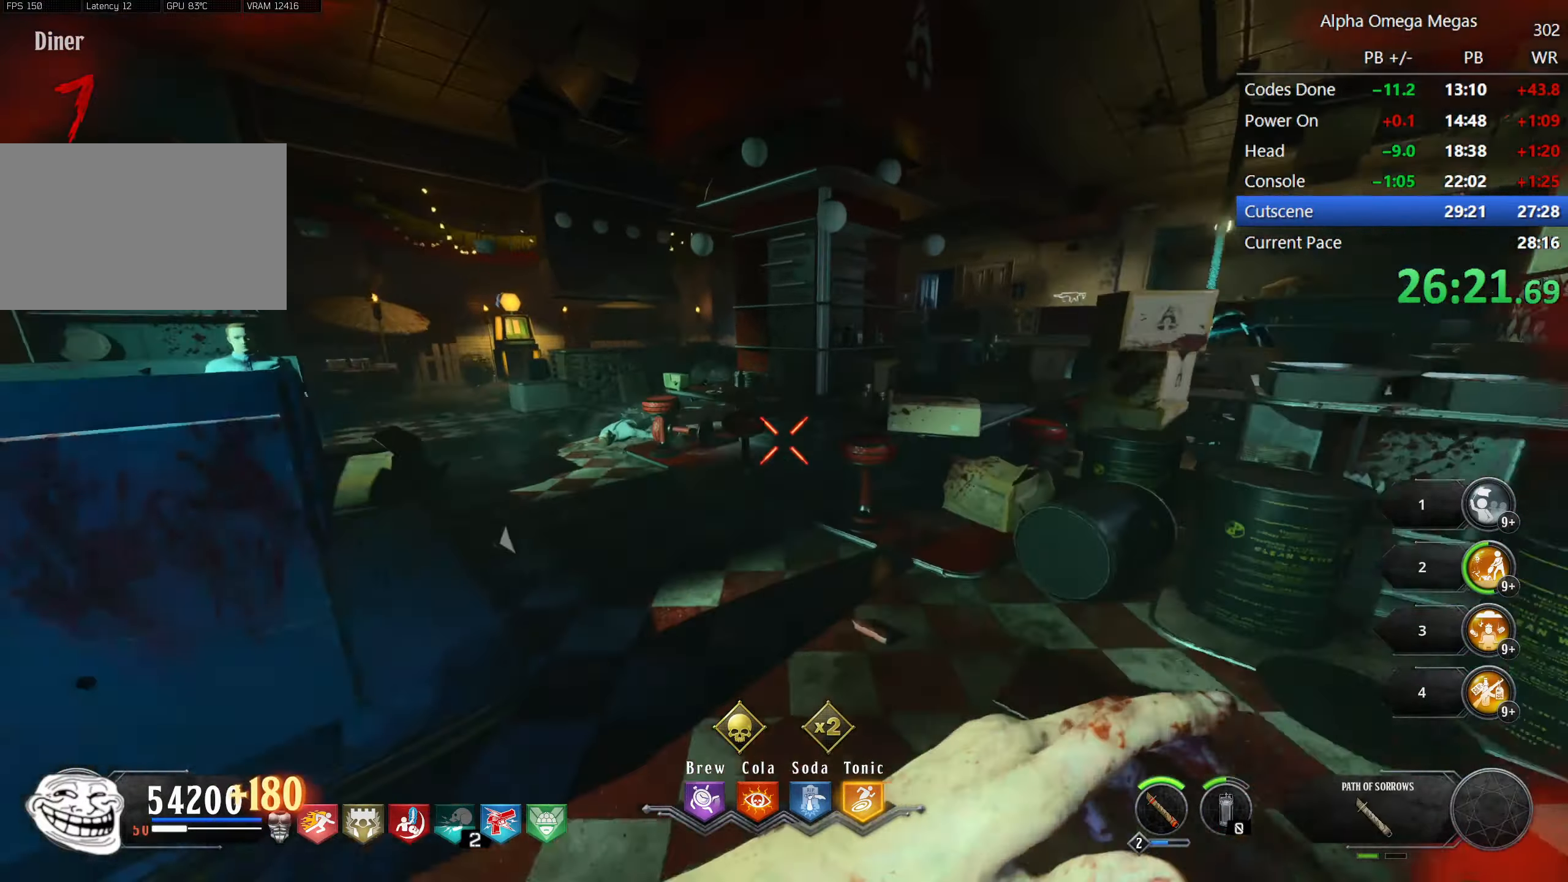
{"keys": ["shift", "w"], "mouse": [], "events": [[200, "a", "down"], [334, "a", "up"]]}
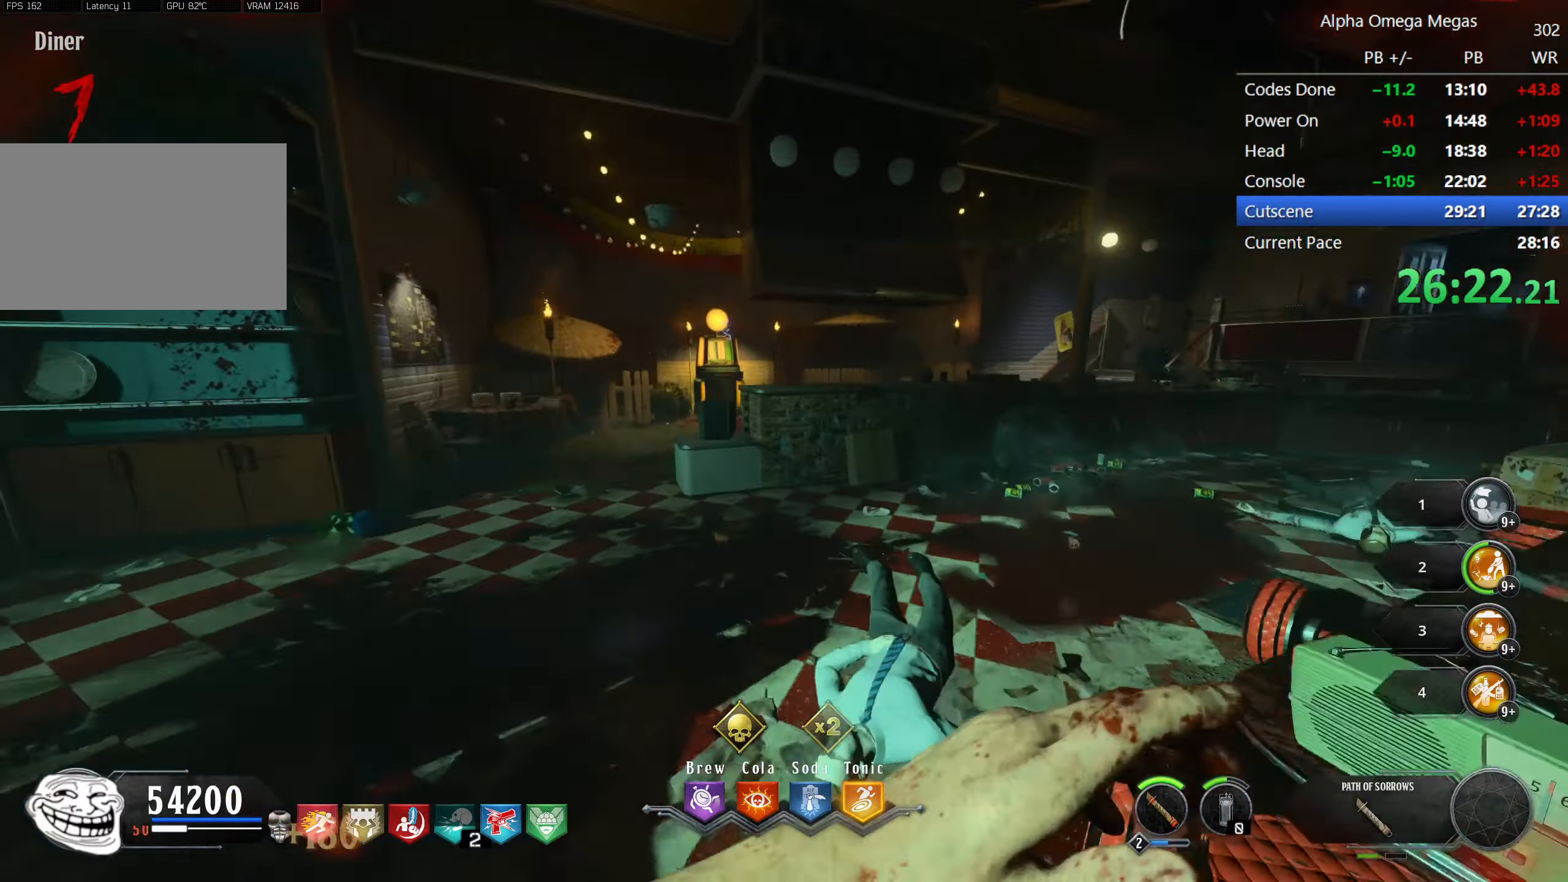
{"keys": ["w"], "mouse": [], "events": [[200, "a", "down"], [250, "w", "up"], [350, "a", "up"], [350, "shift", "up"], [500, "w", "down"]]}
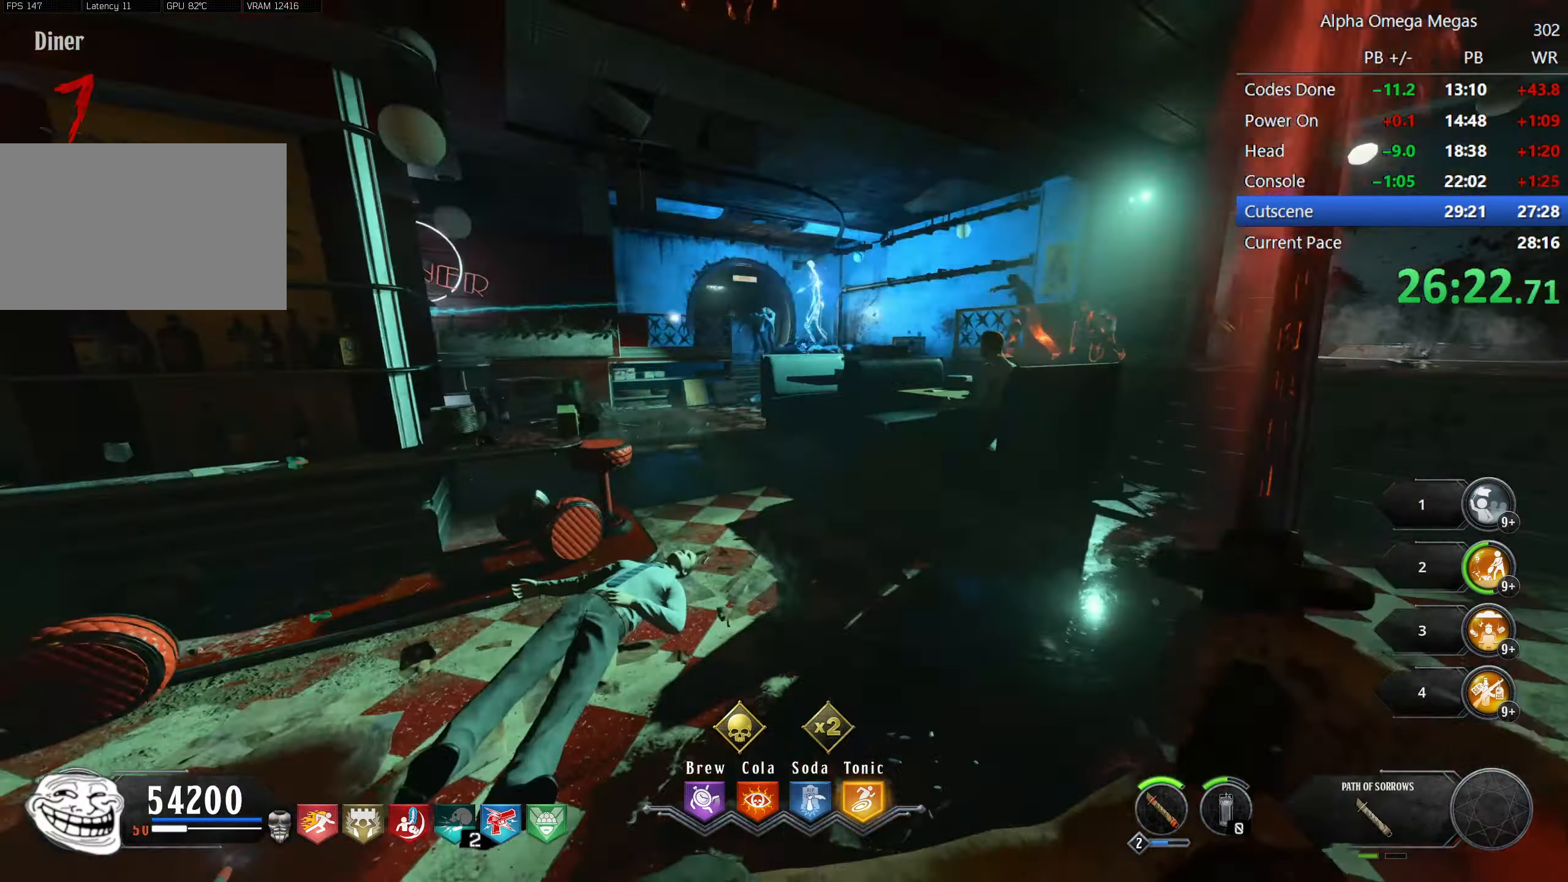
{"keys": ["shift", "space", "w"], "mouse": ["right"], "events": [[134, "shift", "down"], [467, "a", "down"], [467, "space", "down"], [500, "a", "up"], [500, "mouse_right", "down"]]}
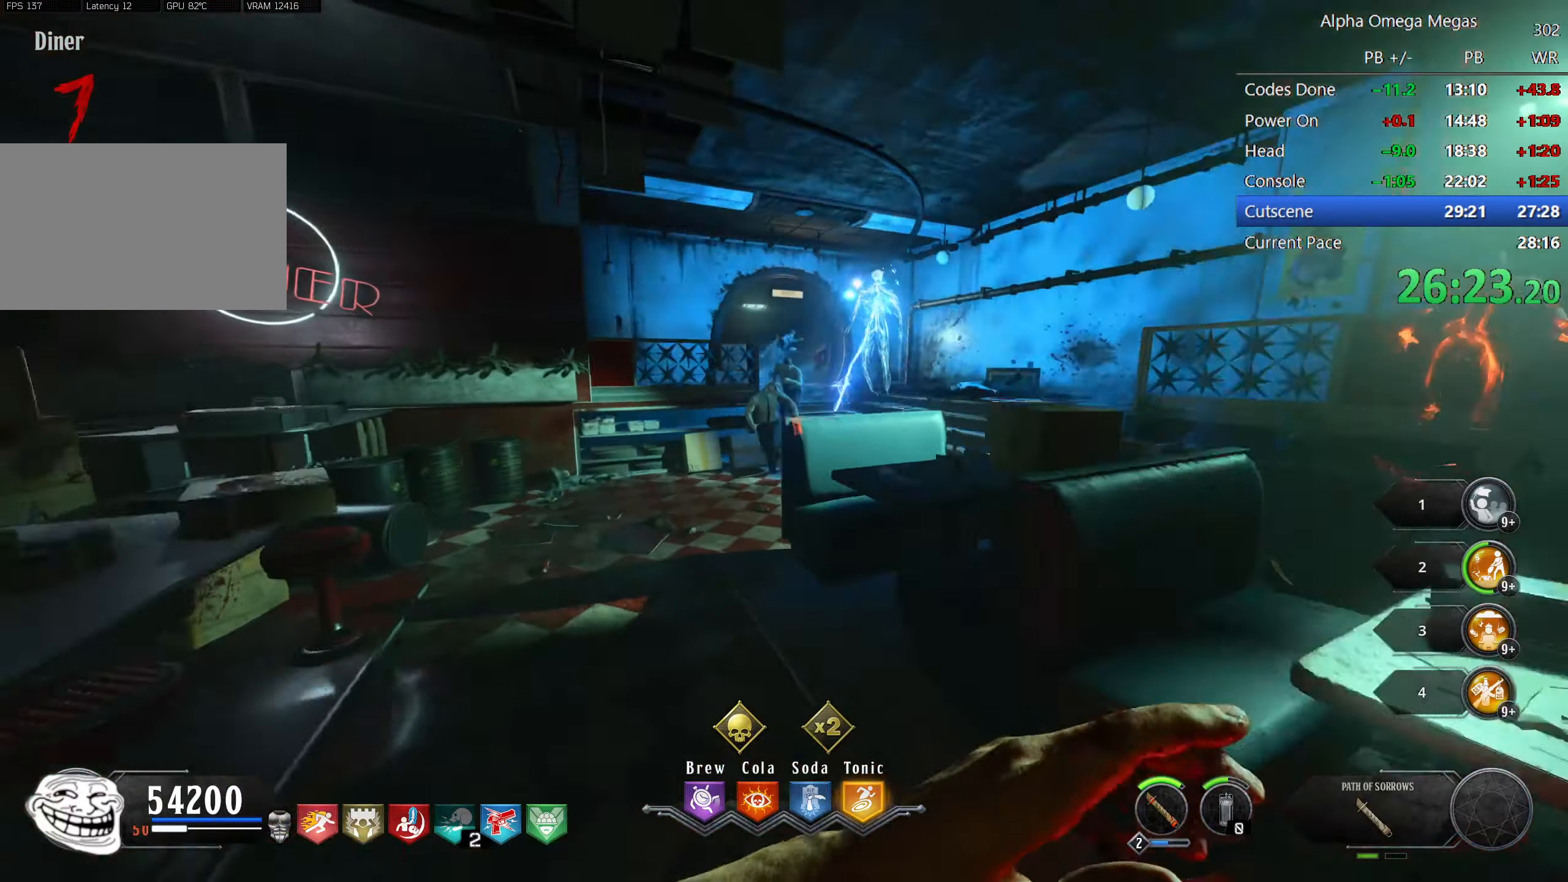
{"keys": ["w"], "mouse": [], "events": [[150, "a", "down"], [150, "mouse_right", "up"], [150, "space", "up"], [150, "w", "up"], [234, "w", "down"], [284, "shift", "up"], [334, "a", "up"]]}
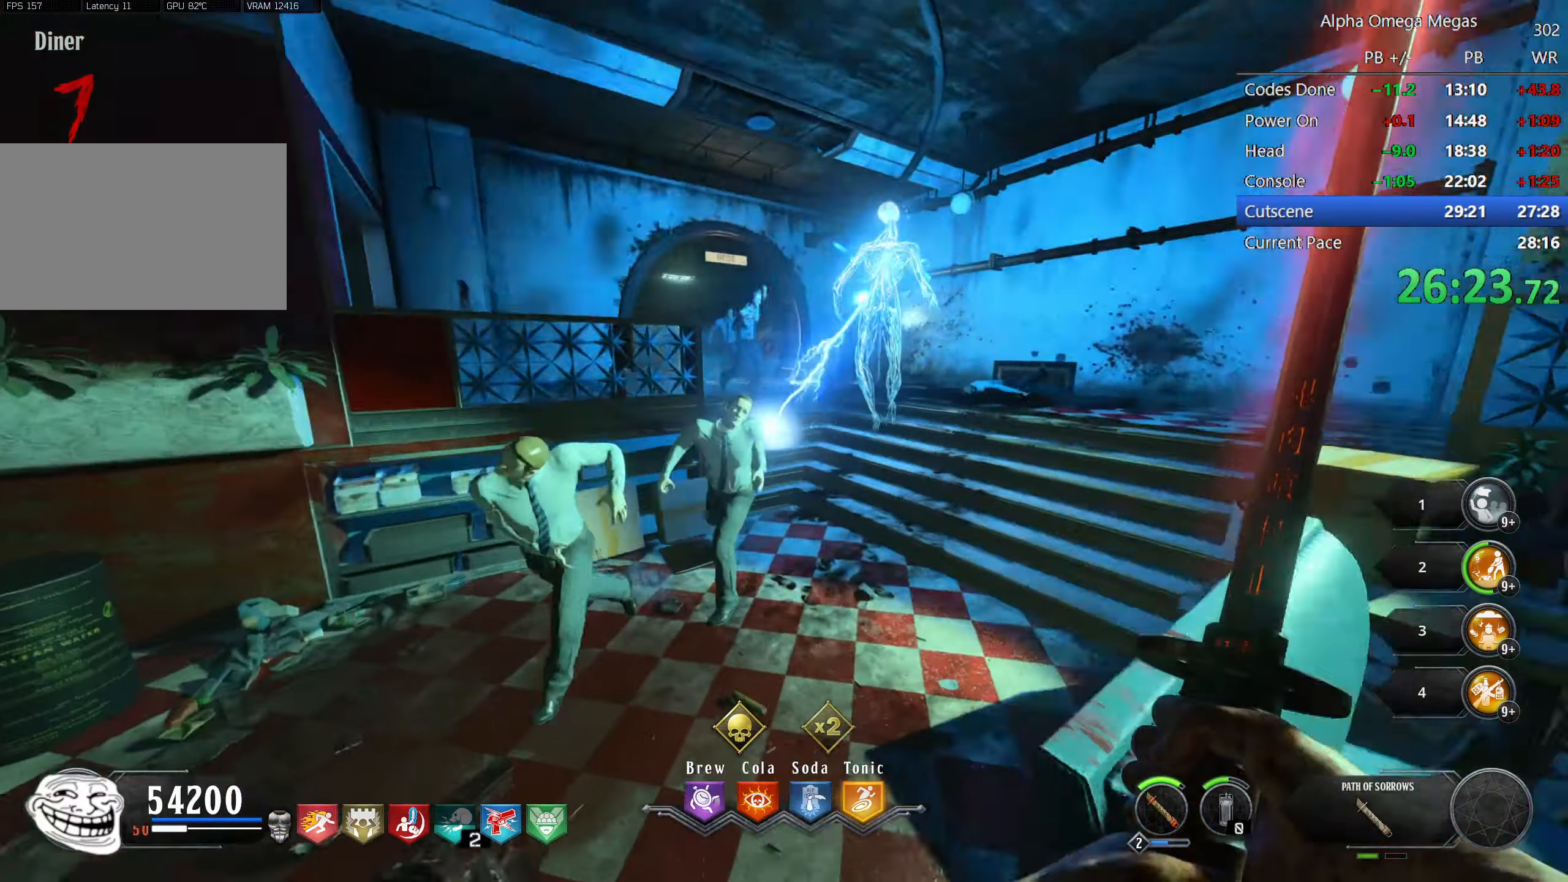
{"keys": ["w"], "mouse": ["left"], "events": [[117, "mouse_left", "down"], [217, "d", "down"], [217, "mouse_left", "up"], [300, "d", "up"], [300, "mouse_left", "down"], [400, "mouse_left", "up"], [500, "mouse_left", "down"]]}
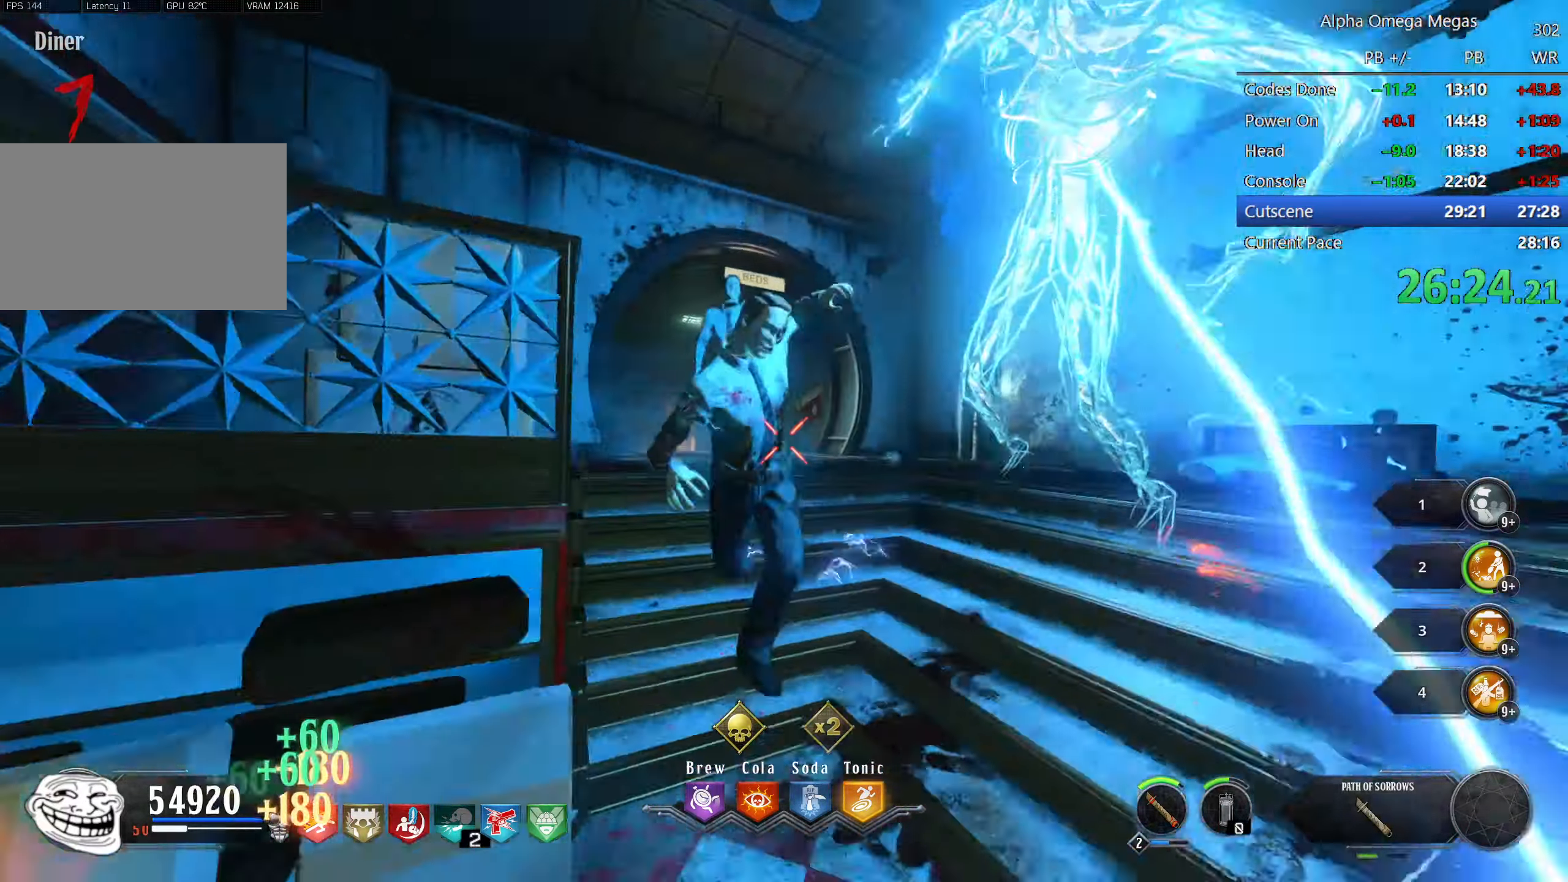
{"keys": ["d", "w"], "mouse": [], "events": [[84, "mouse_left", "up"], [184, "d", "down"], [184, "mouse_left", "down"], [267, "mouse_left", "up"], [317, "mouse_left", "down"], [417, "mouse_left", "up"]]}
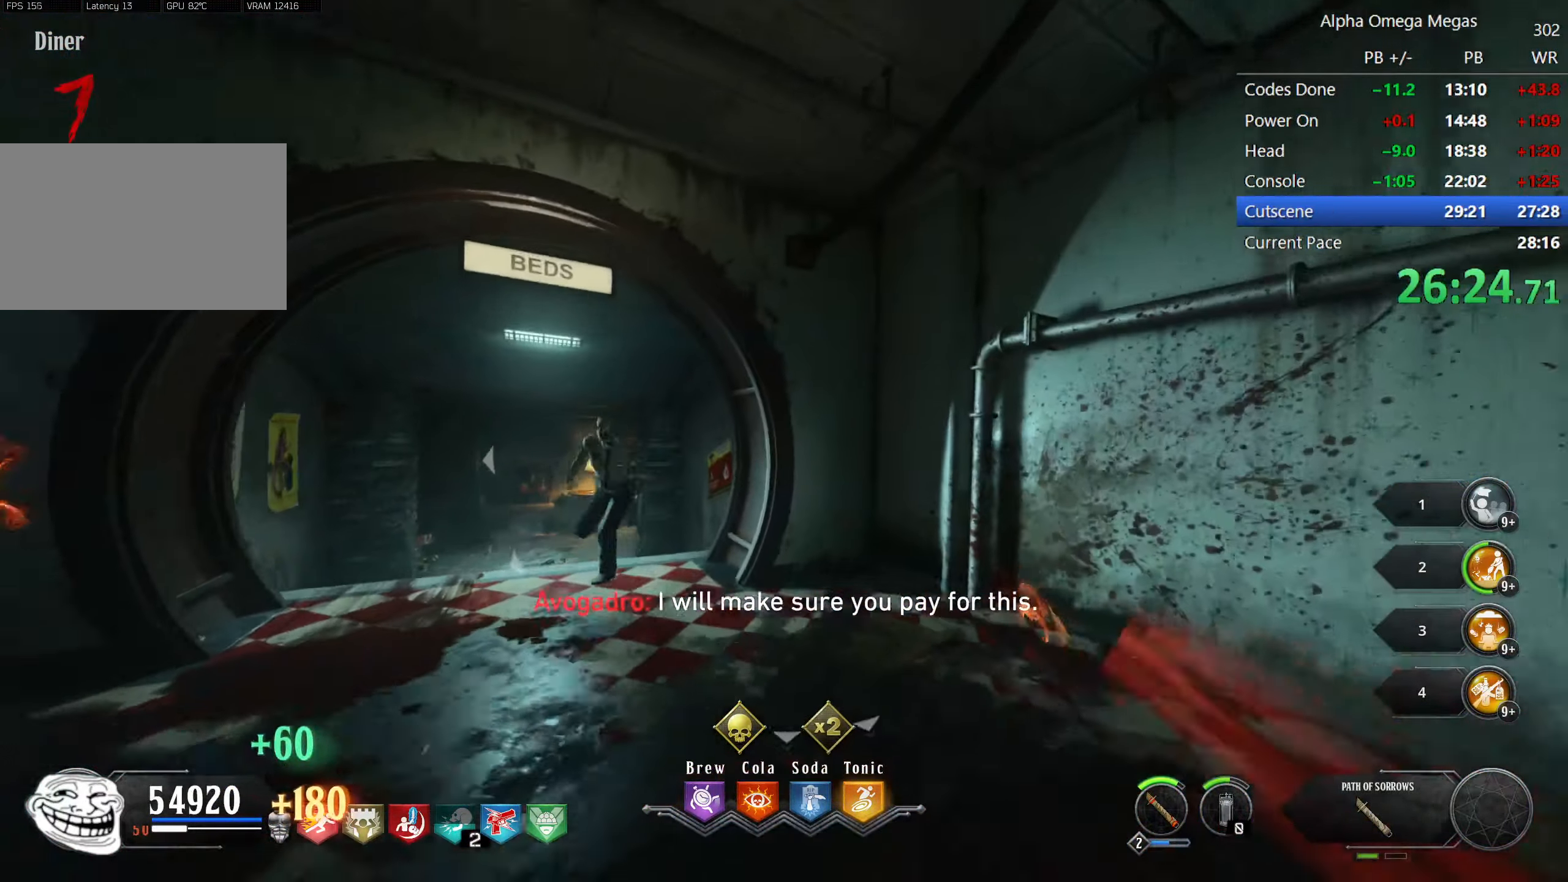
{"keys": ["a"], "mouse": ["left"], "events": [[17, "mouse_left", "down"], [150, "mouse_left", "up"], [200, "mouse_left", "down"], [333, "mouse_left", "up"], [333, "w", "up"], [383, "mouse_left", "down"], [433, "a", "down"], [433, "d", "up"]]}
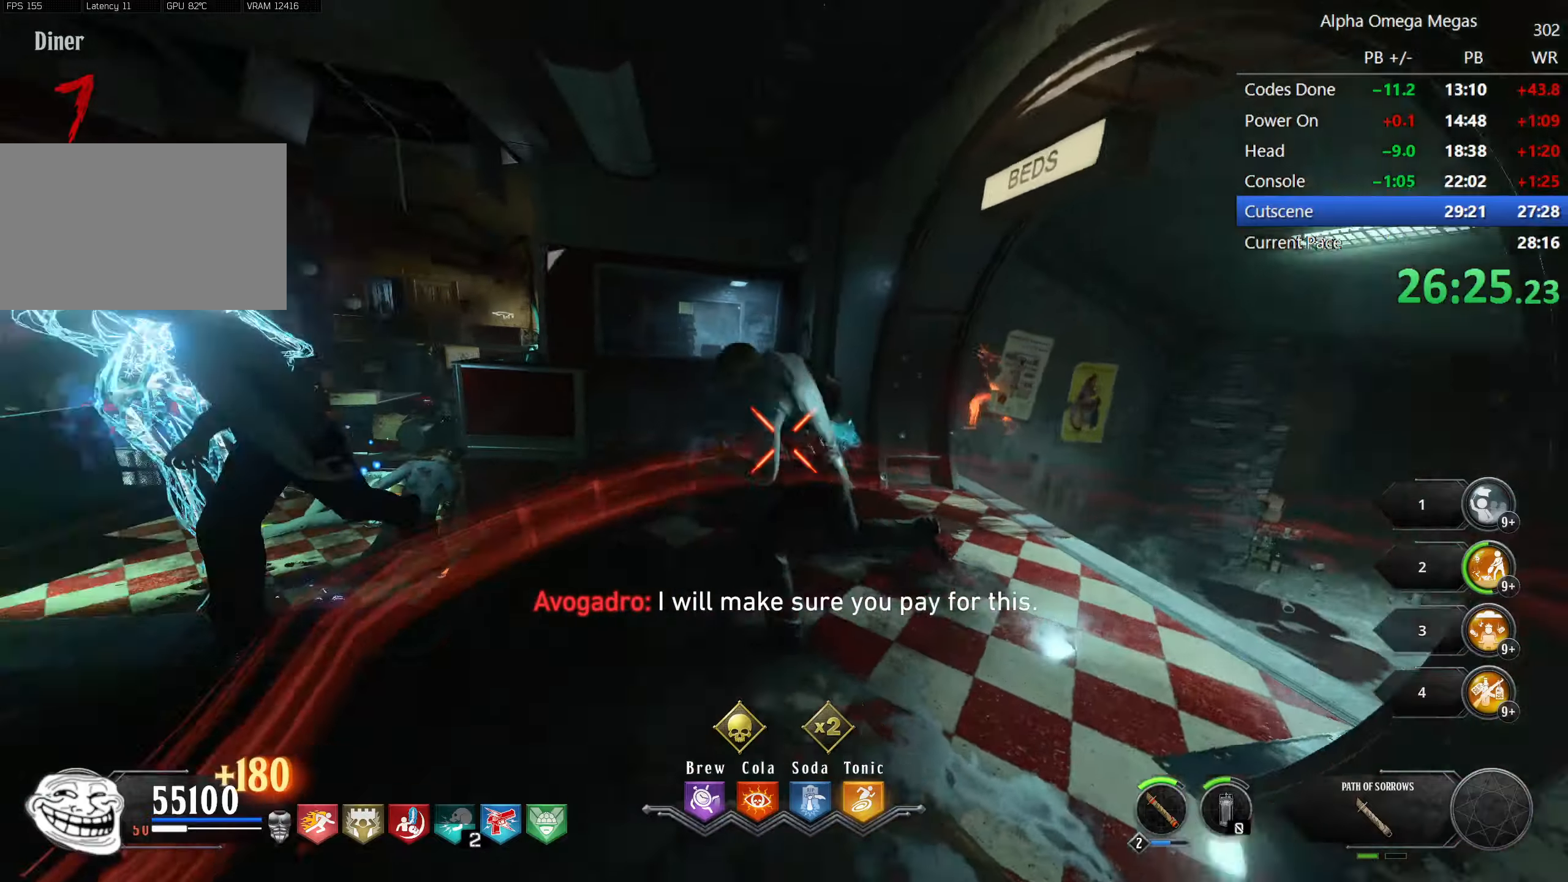
{"keys": ["w"], "mouse": [], "events": [[33, "mouse_left", "up"], [66, "mouse_left", "down"], [116, "w", "down"], [216, "mouse_left", "up"], [300, "a", "up"]]}
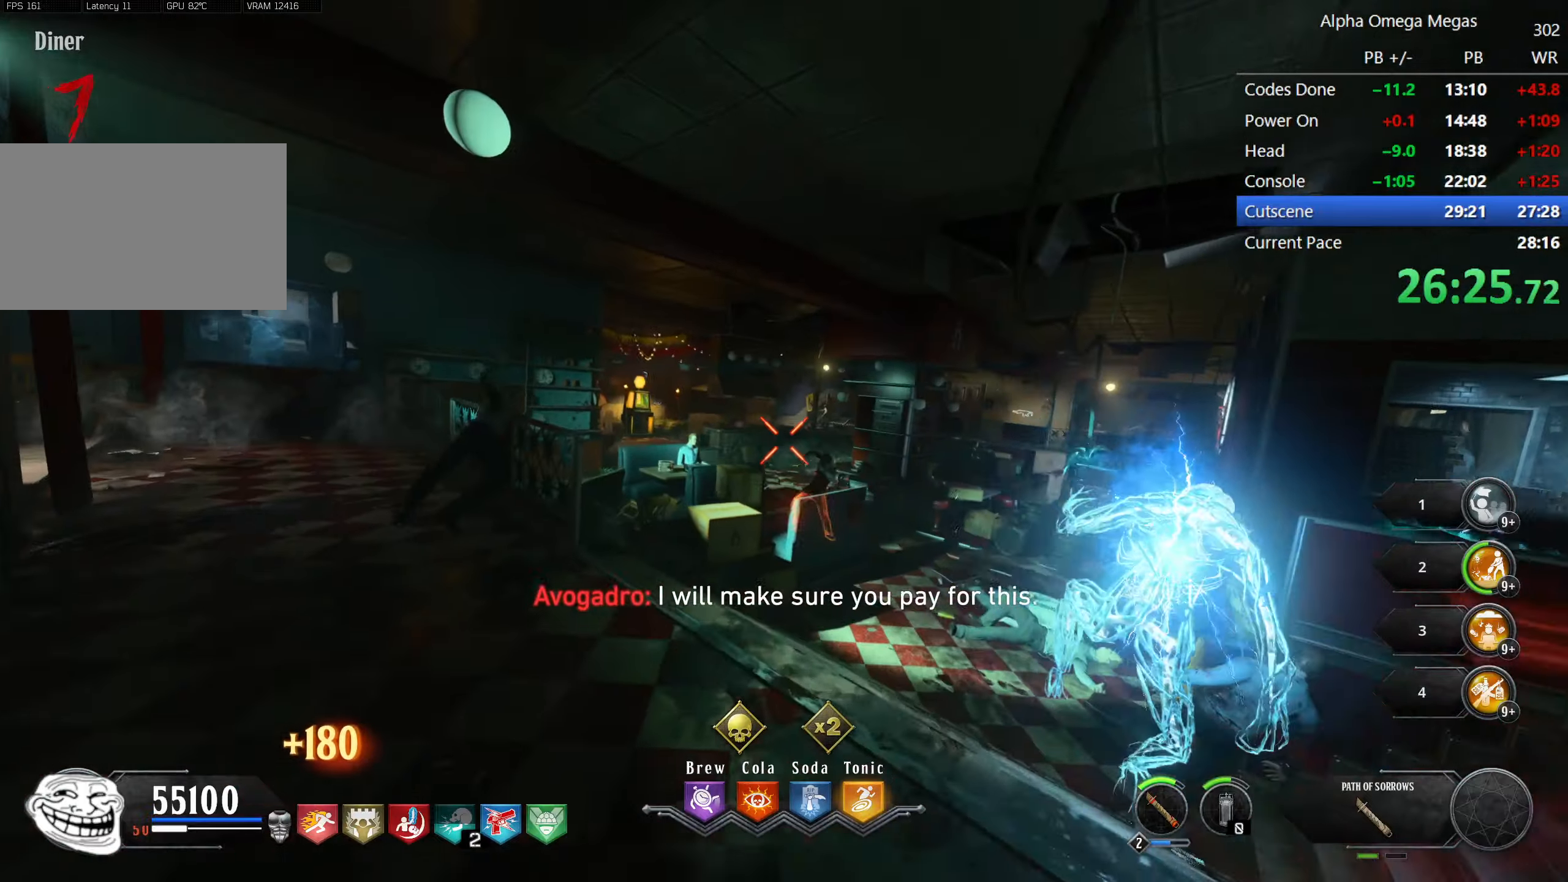
{"keys": ["d", "w"], "mouse": [], "events": [[33, "a", "down"], [33, "shift", "down"], [183, "mouse_left", "down"], [266, "mouse_left", "up"], [366, "mouse_left", "down"], [466, "a", "up"], [466, "mouse_left", "up"], [500, "d", "down"], [500, "shift", "up"]]}
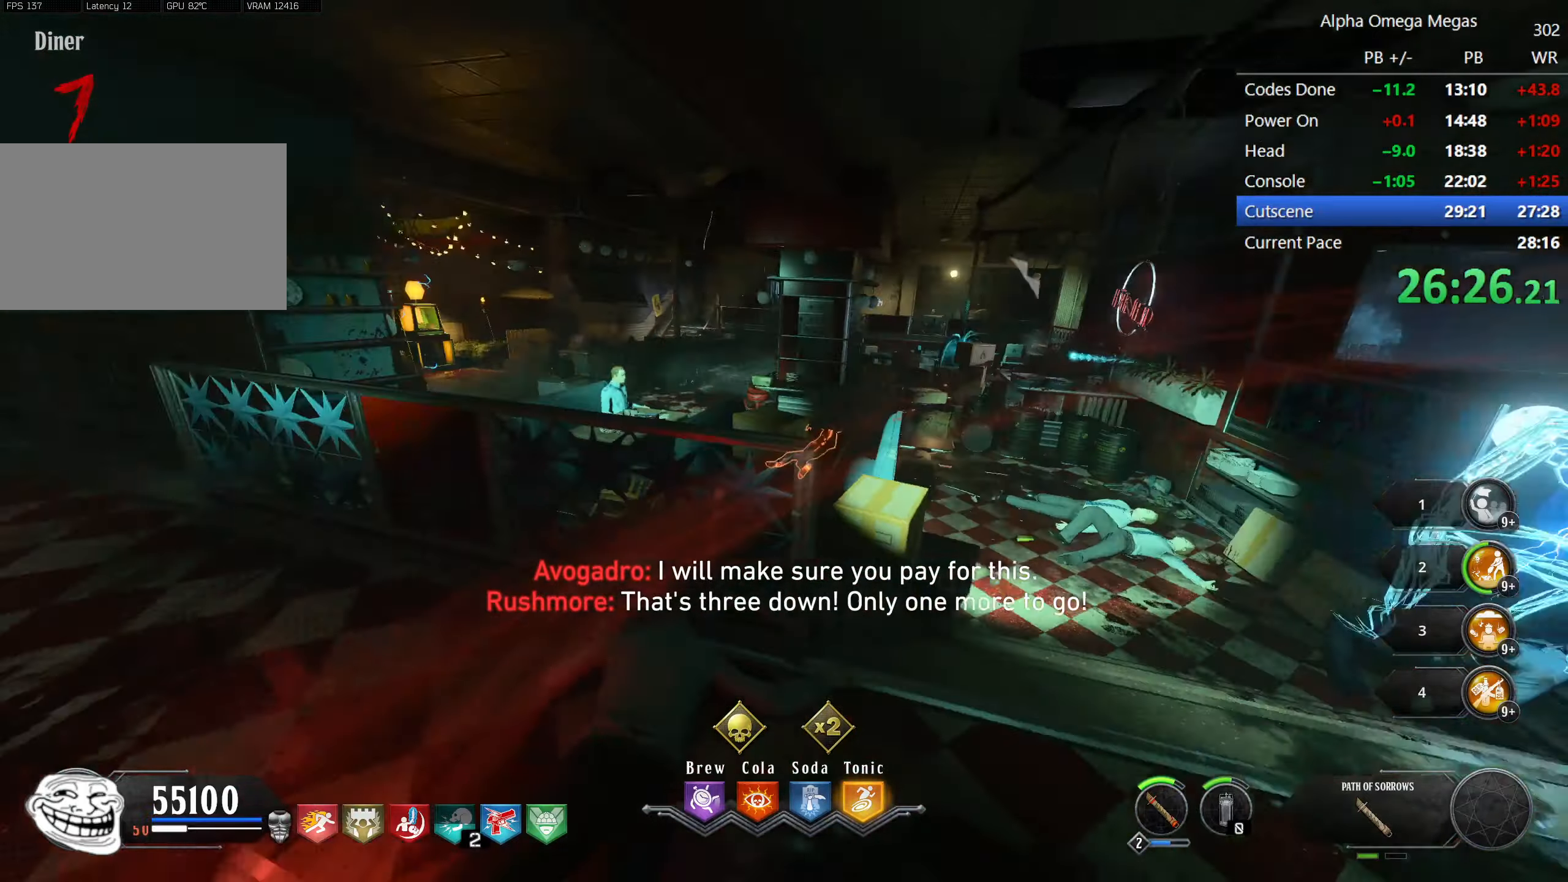
{"keys": ["w"], "mouse": [], "events": [[200, "d", "up"], [200, "shift", "down"], [383, "shift", "up"]]}
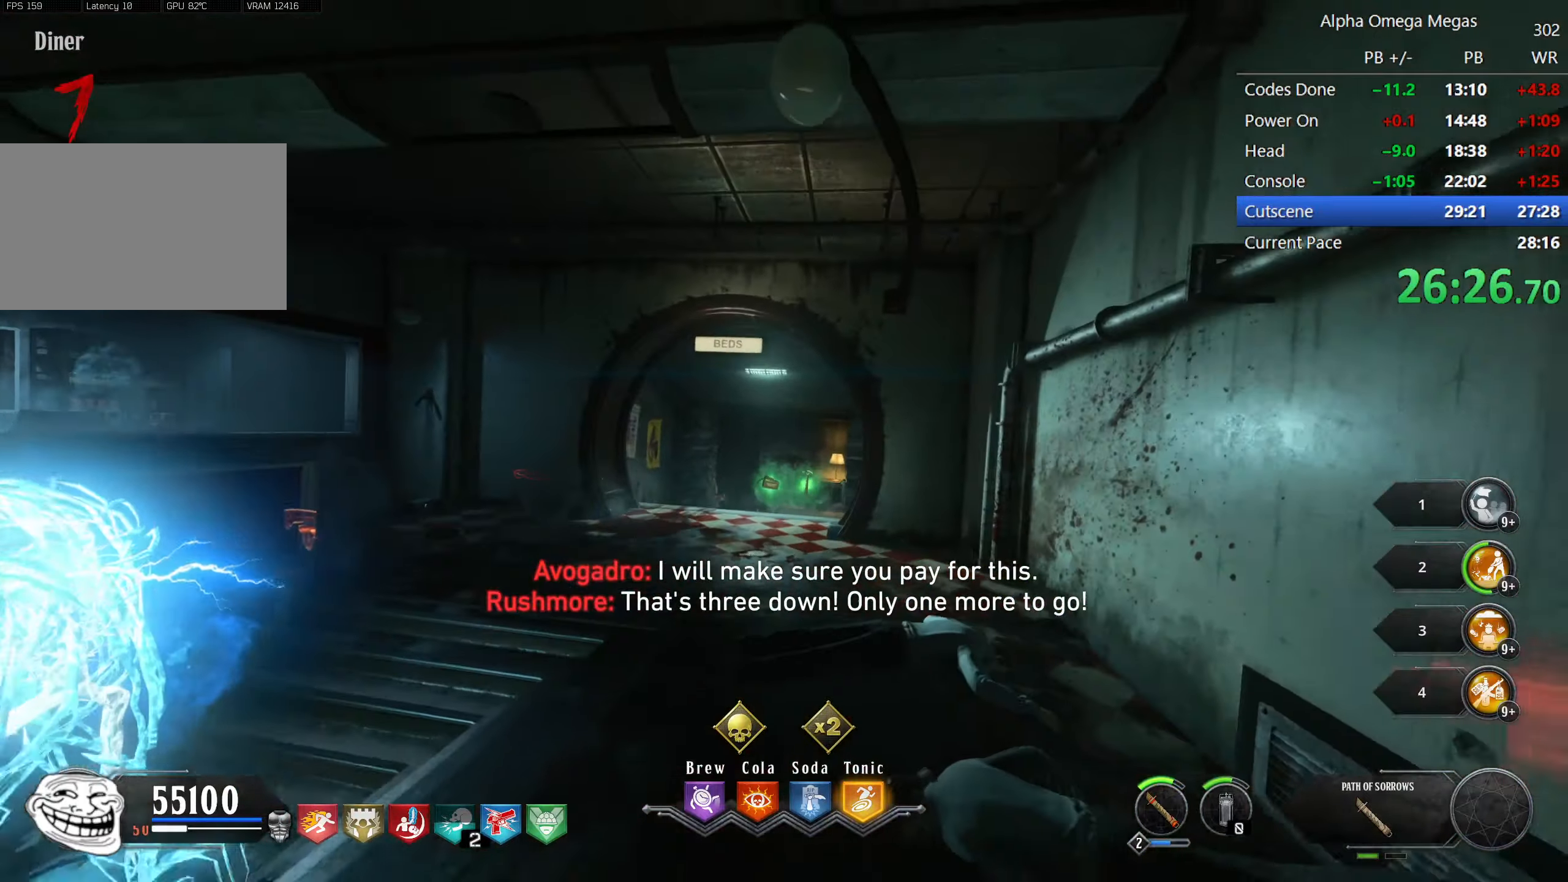
{"keys": ["a", "shift", "w"], "mouse": [], "events": [[66, "shift", "down"], [216, "a", "down"], [350, "a", "up"], [400, "mouse_right", "down"], [483, "a", "down"], [483, "mouse_right", "up"]]}
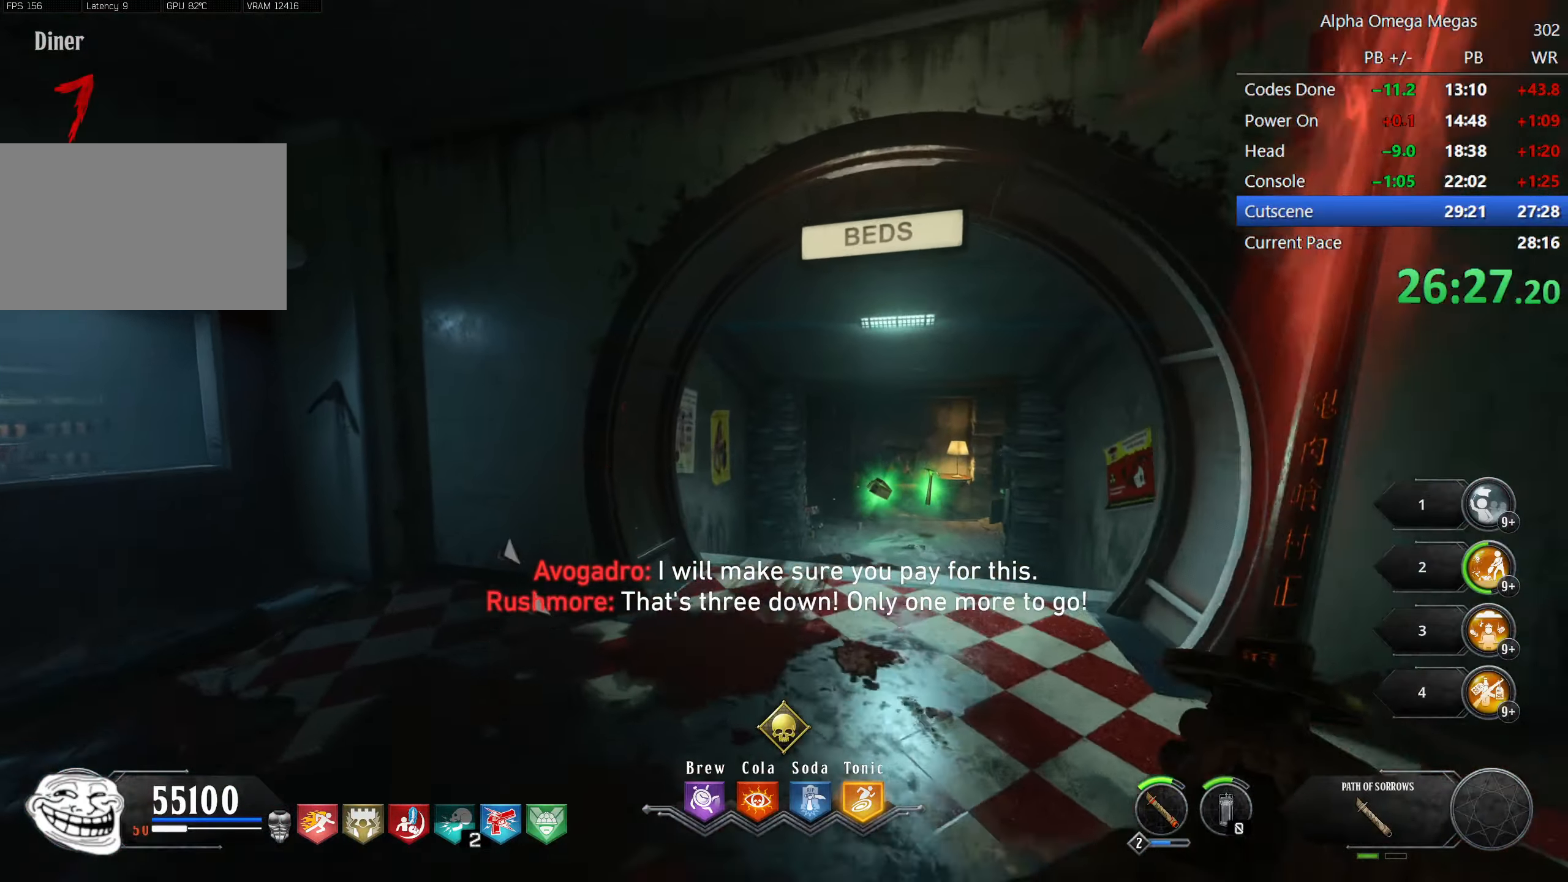
{"keys": ["d", "shift", "w"], "mouse": [], "events": [[83, "mouse_right", "down"], [133, "mouse_right", "up"], [233, "a", "up"], [233, "mouse_right", "down"], [333, "mouse_right", "up"], [416, "d", "down"]]}